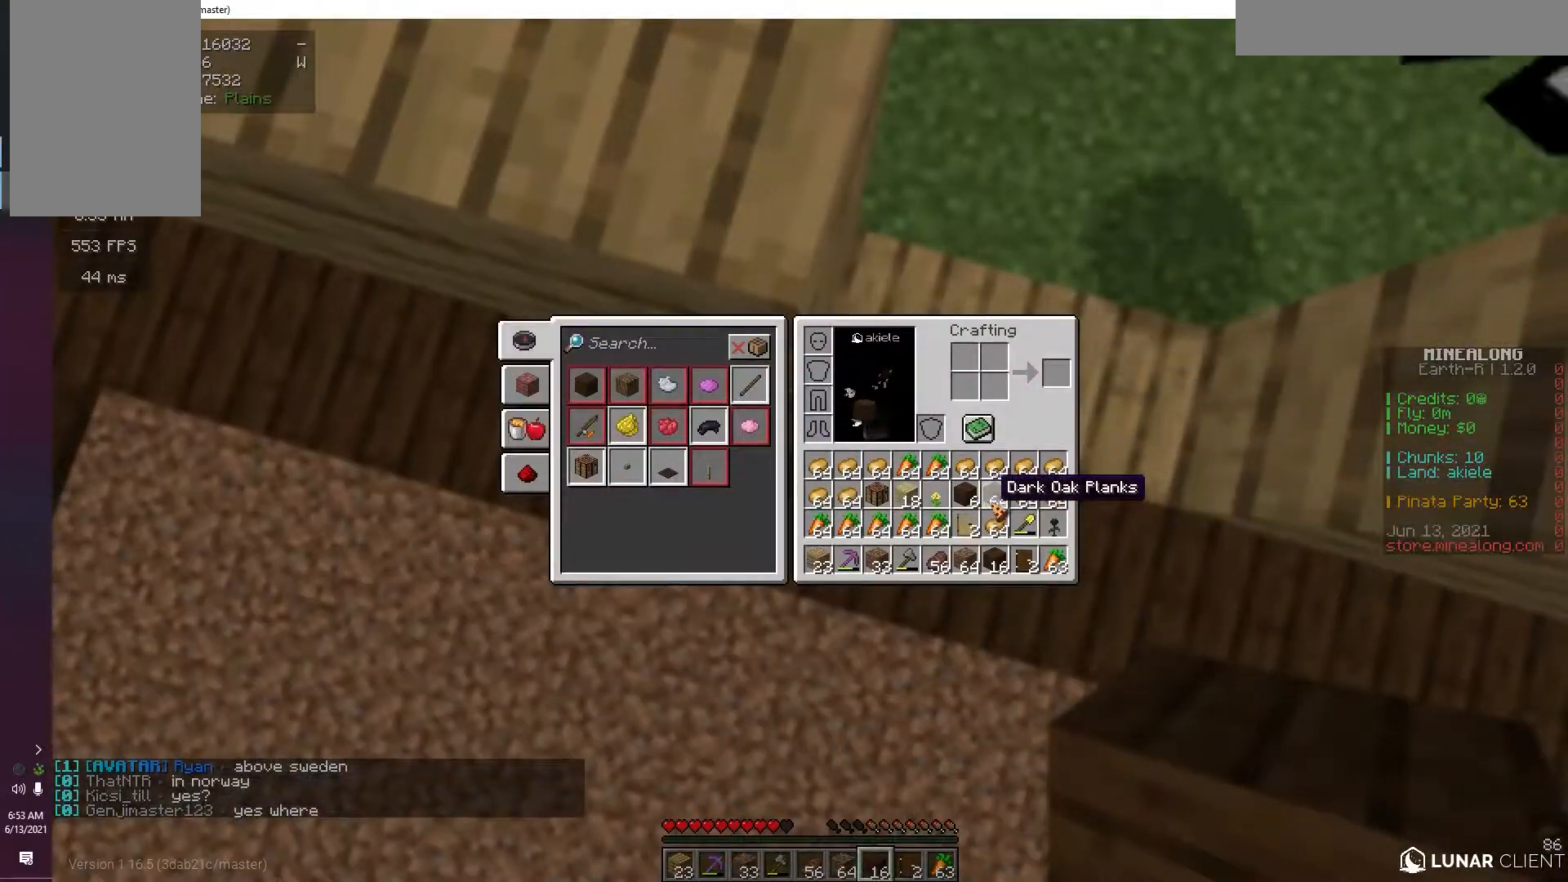
Gameplay with keyboard and mouse; each line is a JSON object with the keys and mouse buttons held at the frame after it. "events" lists presses ("down") and releases ("up") of "a", "d", "s", "space", "w", "mouse_left" and "mouse_right" between this image and that frame as [ms after this image, input, new state], when the widget could be followed in between. "mouse_left", "mouse_right" = the "left", "right" buttons of the "mouse" list. No other keys are recorded. Fast repeated clicks can show as one long hold. Mouse movement is not recorded.
{"keys": [], "mouse": [], "events": []}
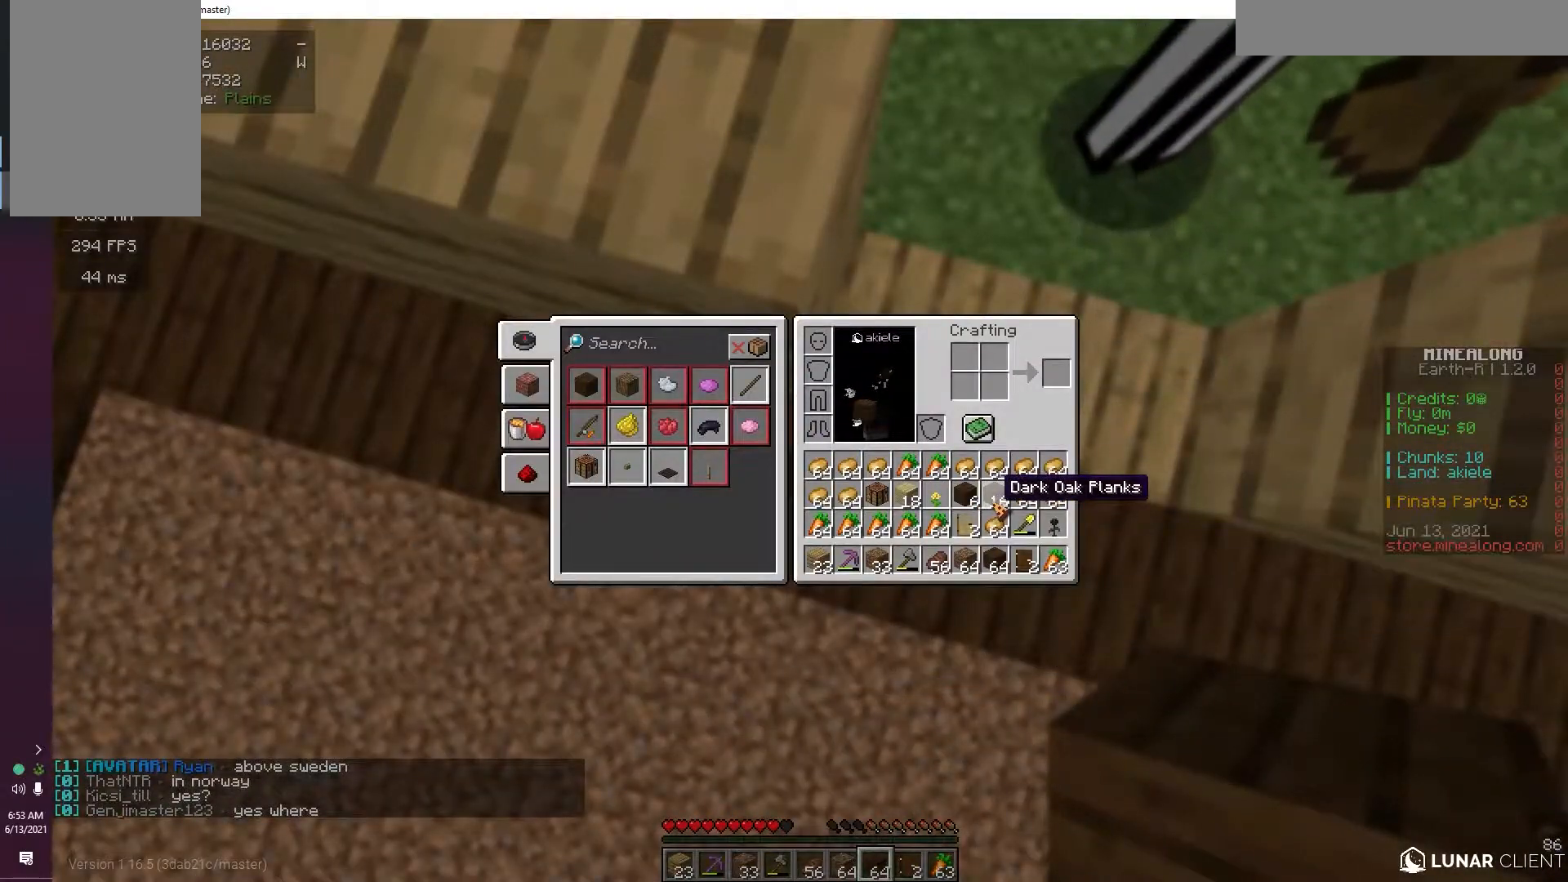
{"keys": ["d", "w"], "mouse": [], "events": [[117, "w", "down"], [467, "d", "down"]]}
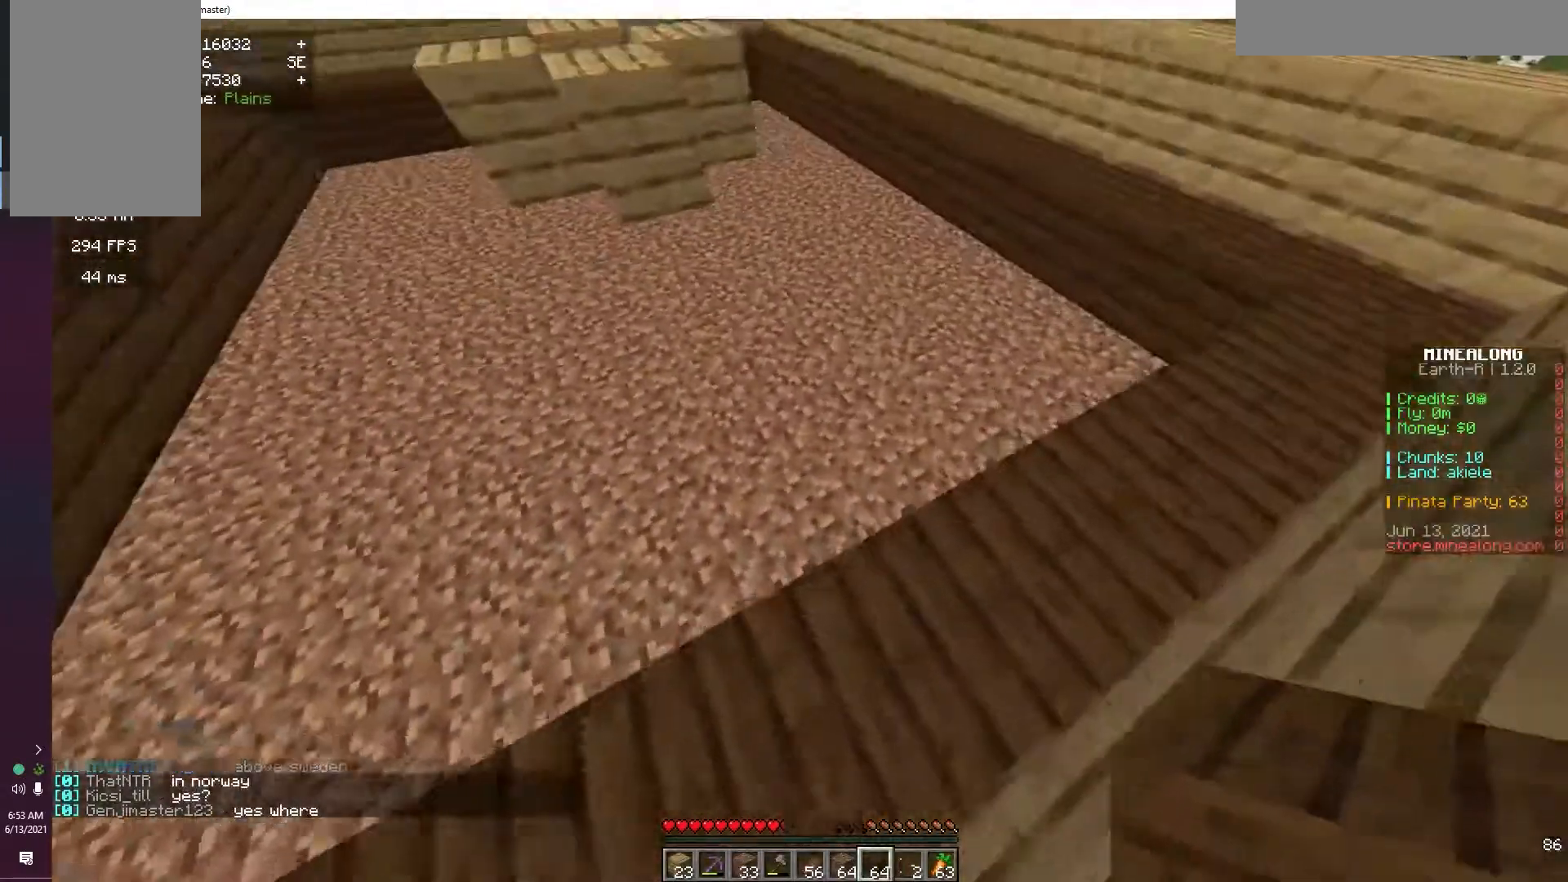
{"keys": ["d"], "mouse": [], "events": [[217, "w", "up"]]}
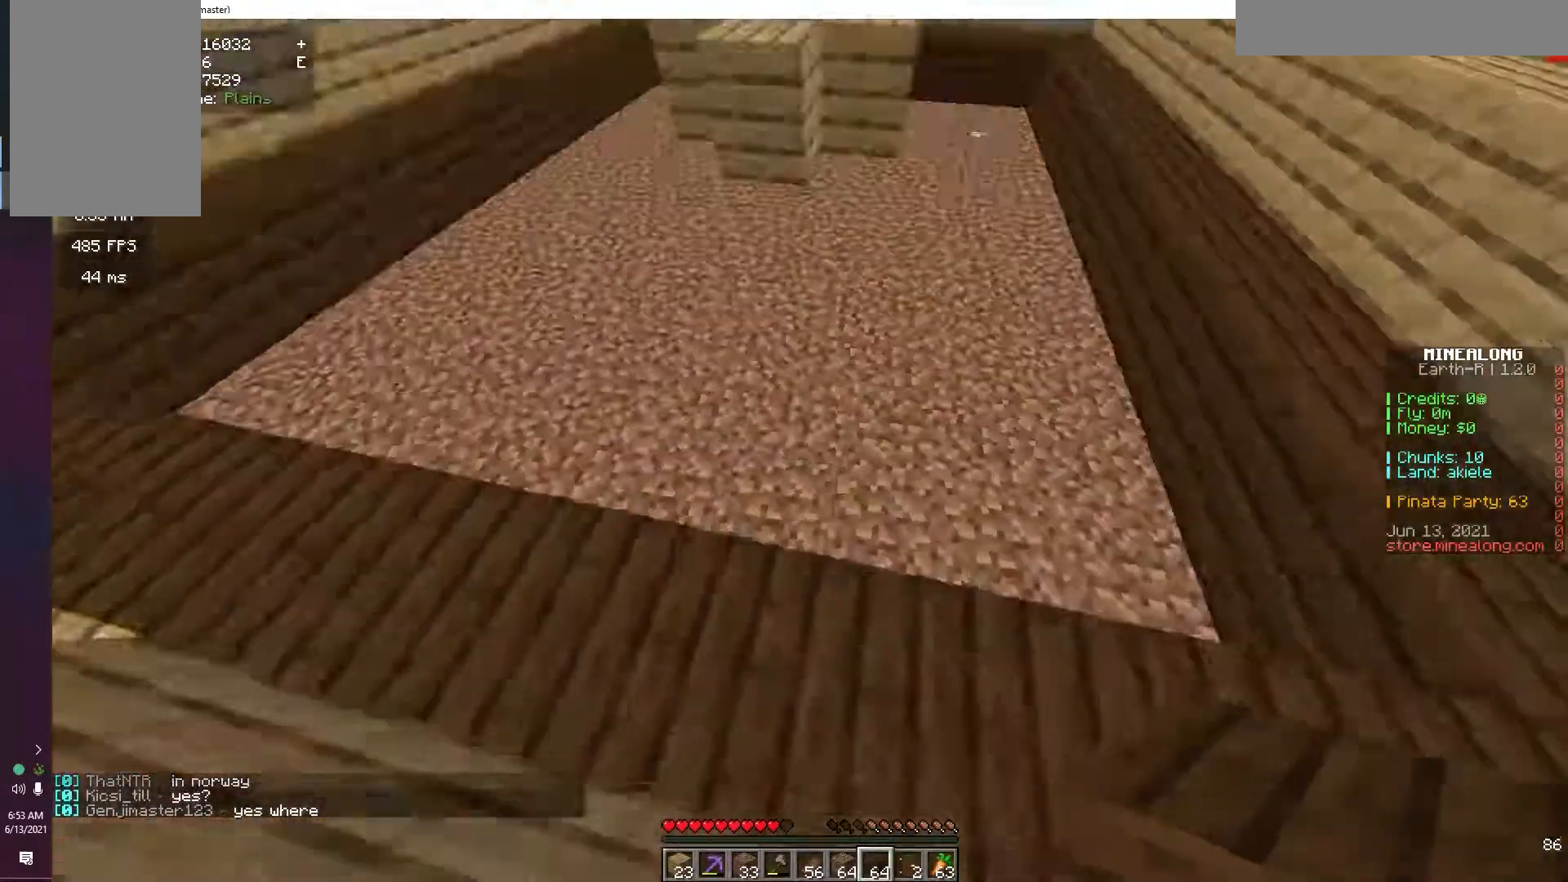
{"keys": ["w"], "mouse": [], "events": [[467, "d", "up"], [467, "w", "down"]]}
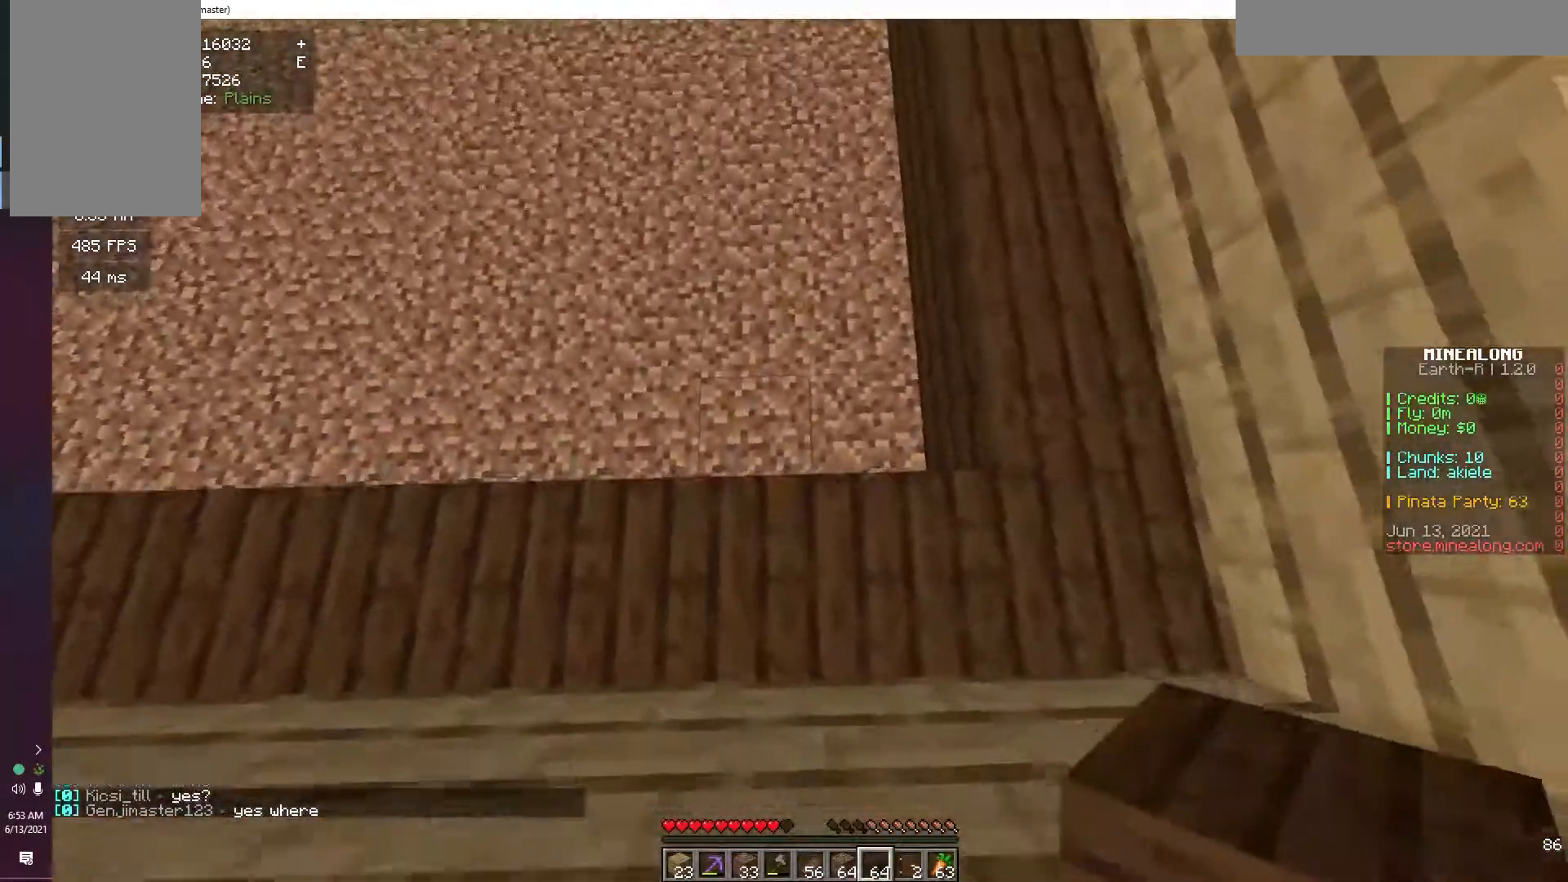
{"keys": ["w"], "mouse": ["right"], "events": [[133, "mouse_right", "down"]]}
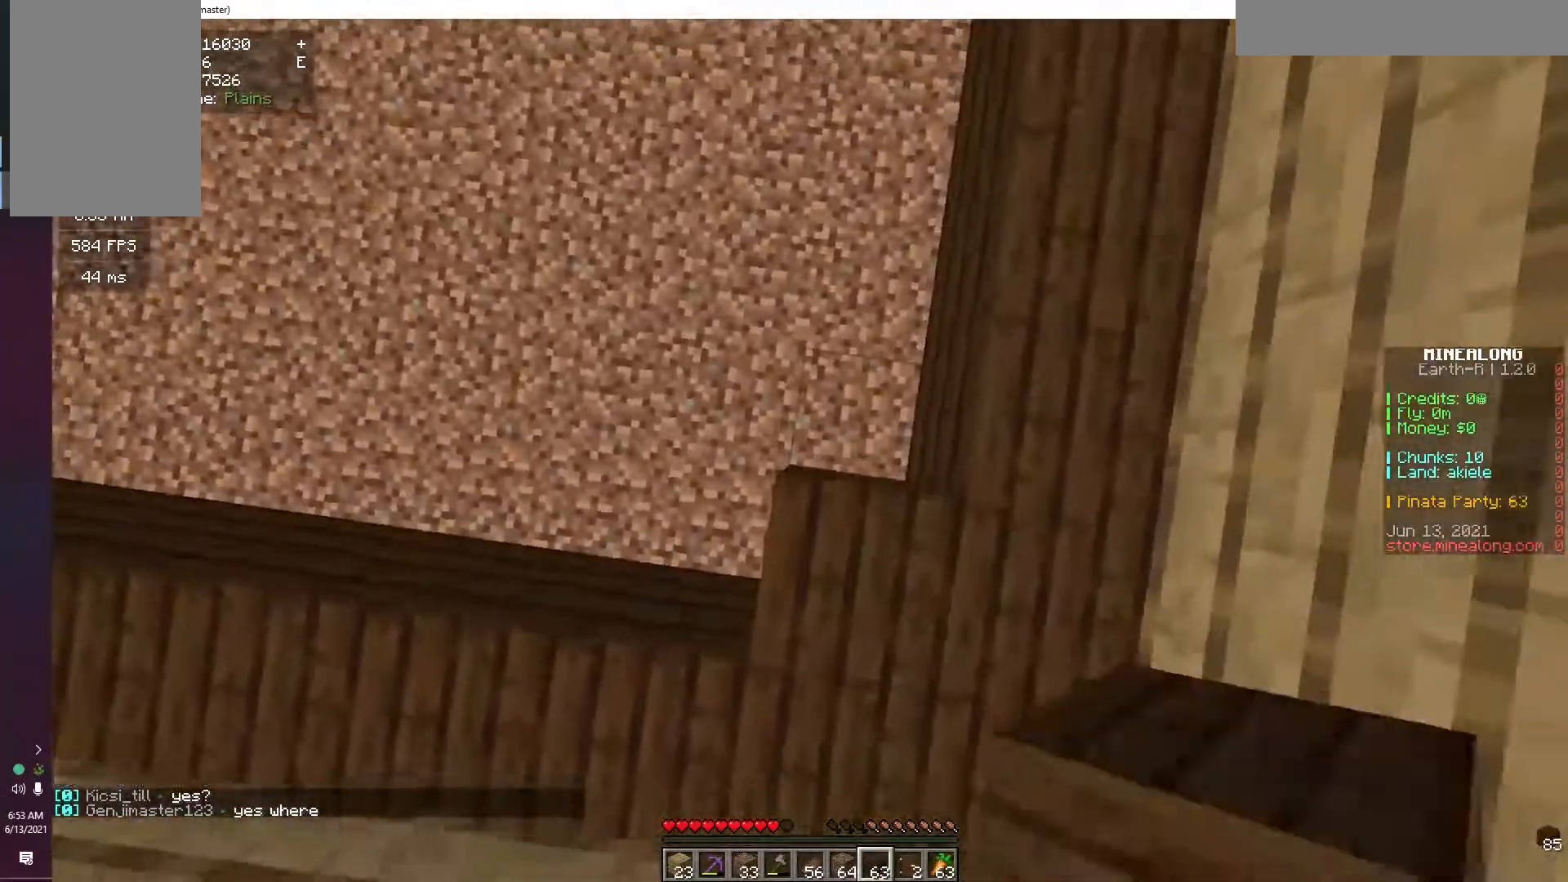
{"keys": ["d", "w"], "mouse": ["right"], "events": [[100, "mouse_right", "up"], [200, "mouse_right", "down"], [333, "d", "down"]]}
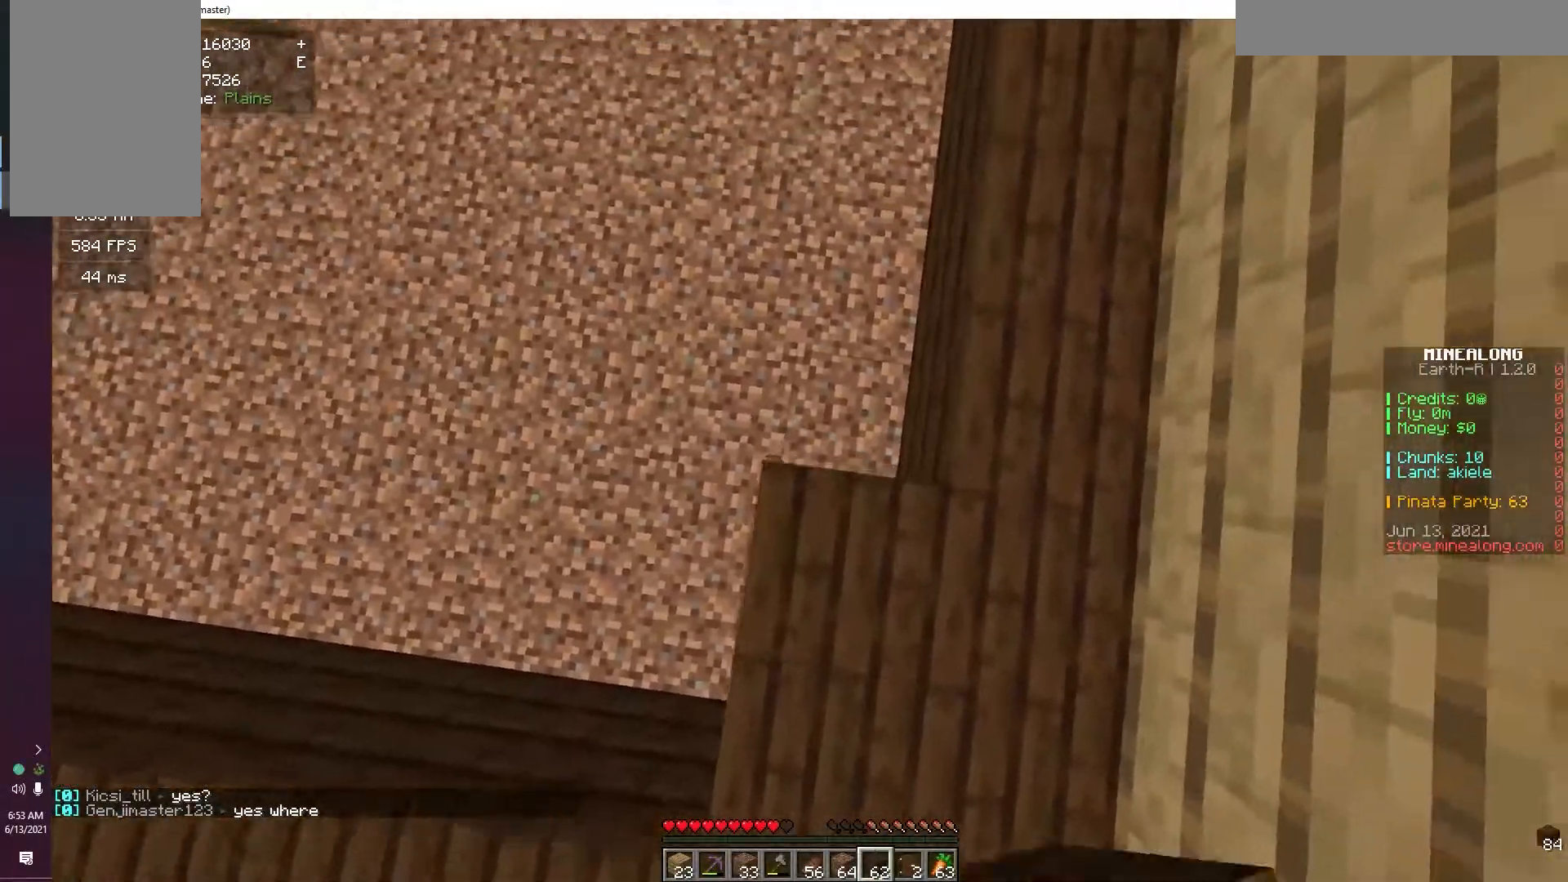
{"keys": [], "mouse": [], "events": [[217, "d", "up"], [300, "mouse_right", "up"], [300, "w", "up"]]}
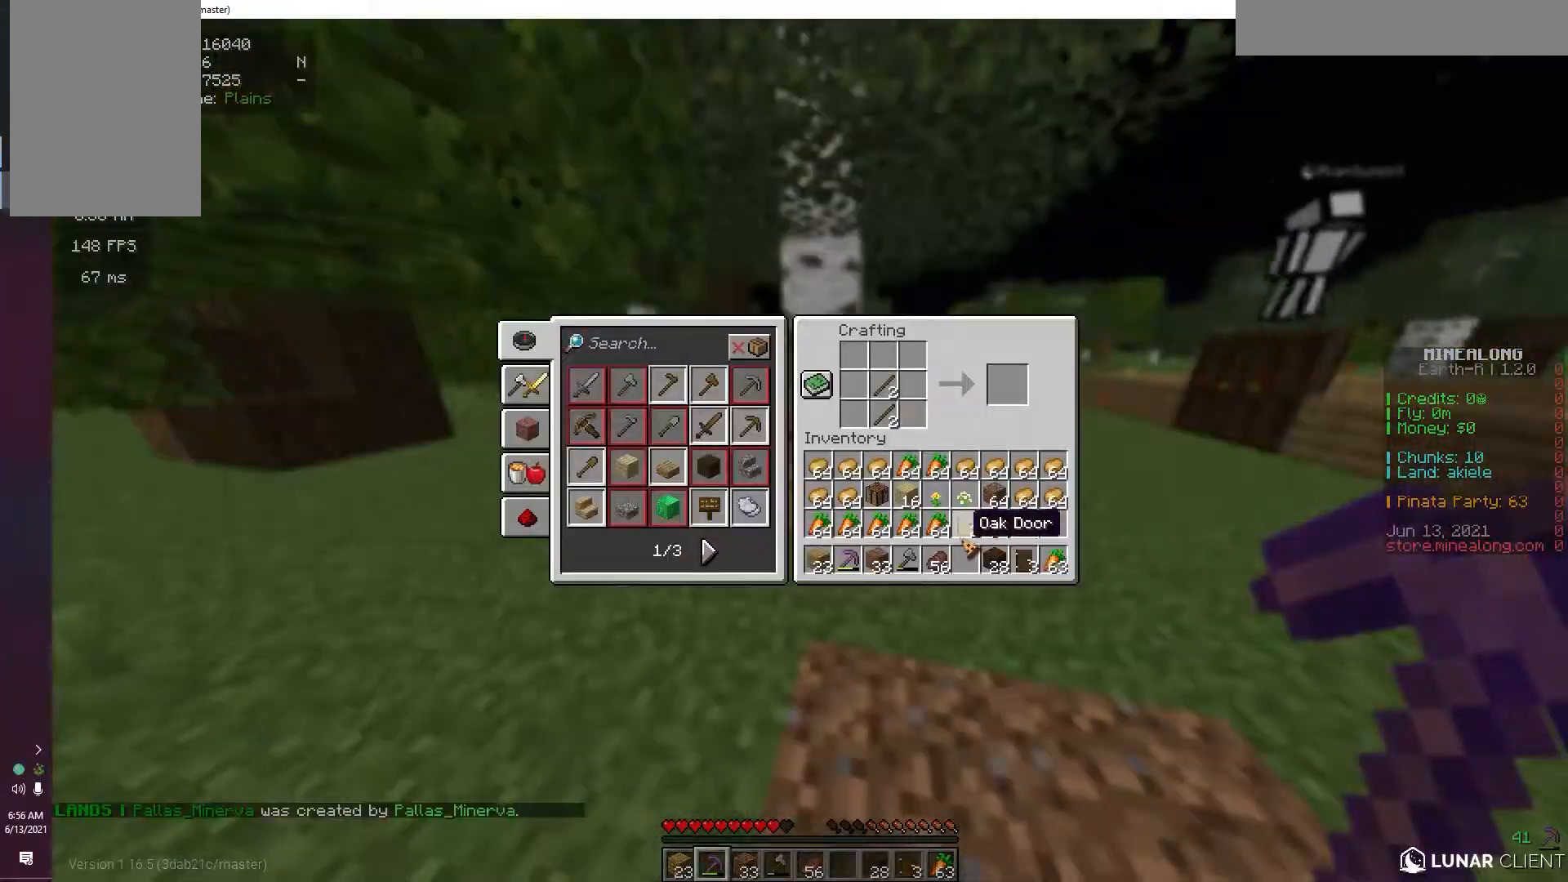
{"keys": [], "mouse": [], "events": []}
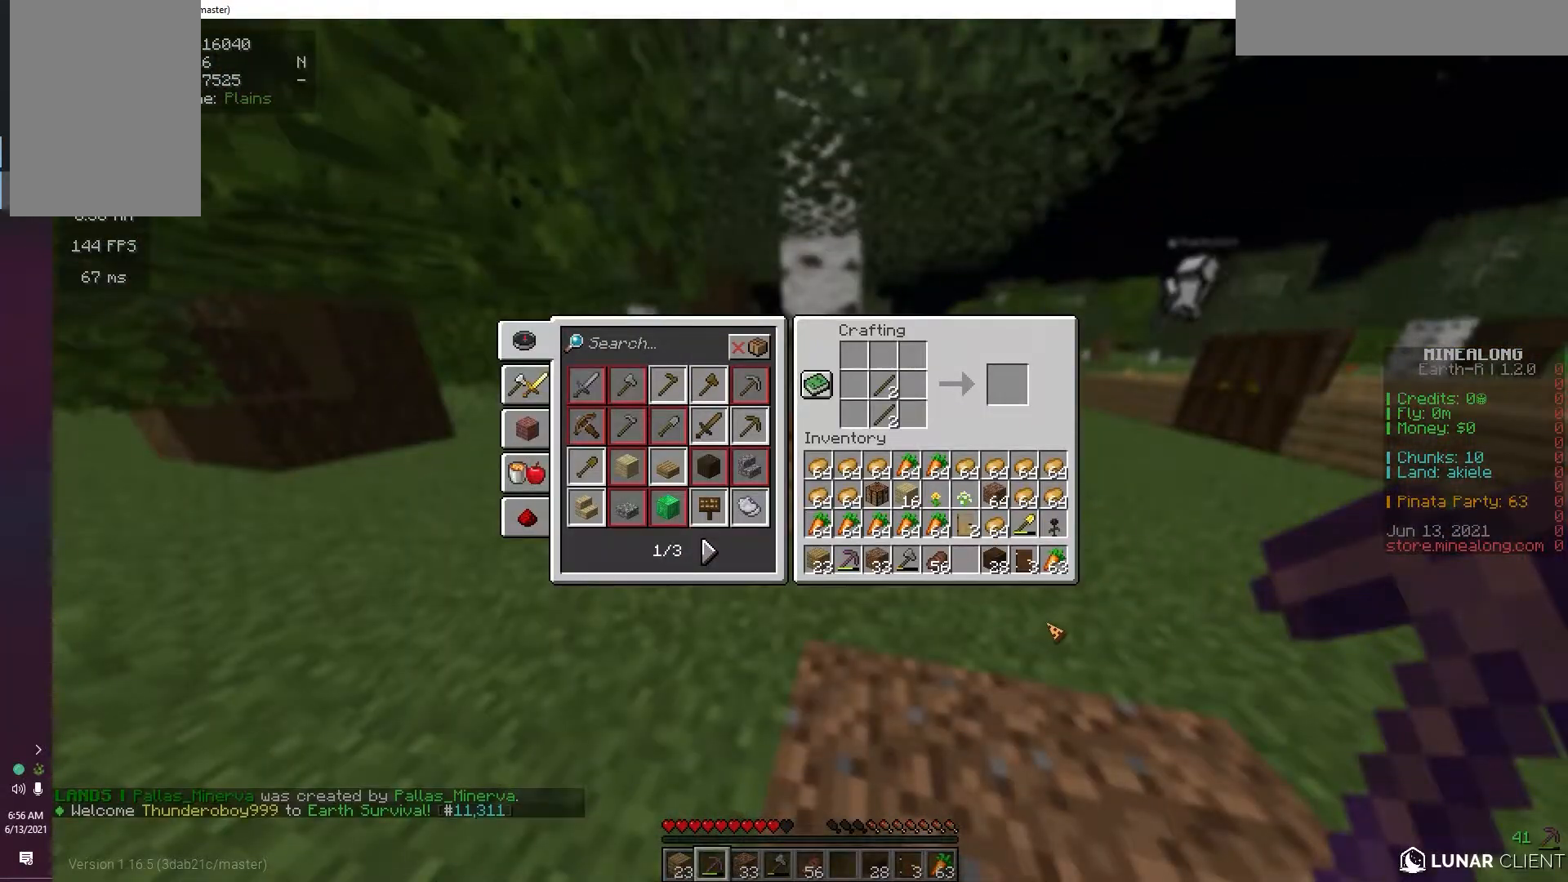
{"keys": [], "mouse": [], "events": []}
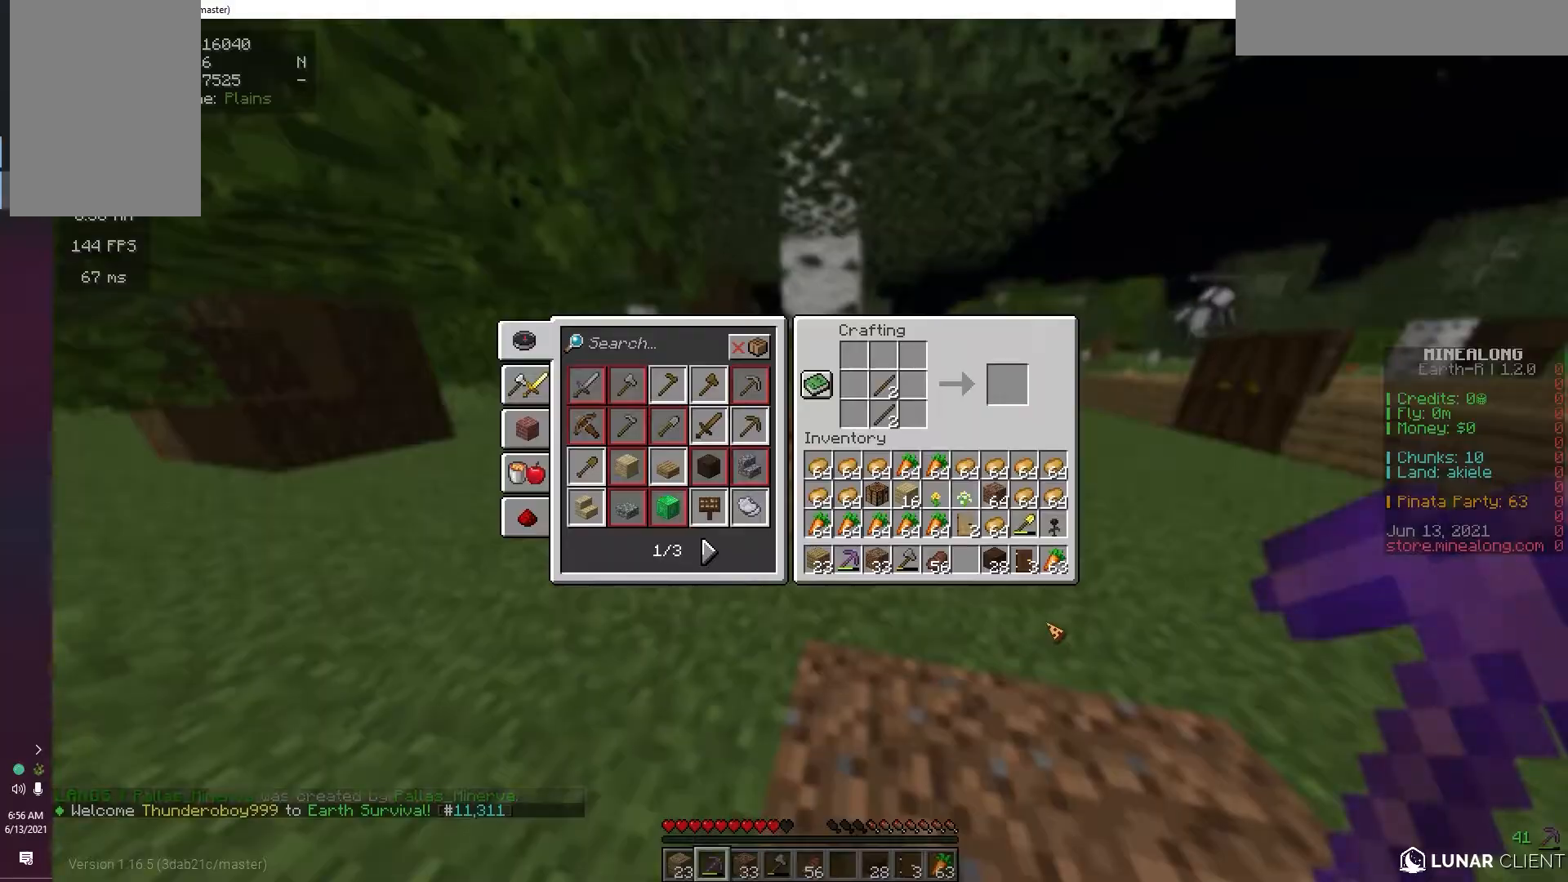
{"keys": ["space", "w"], "mouse": [], "events": [[233, "w", "down"], [500, "space", "down"]]}
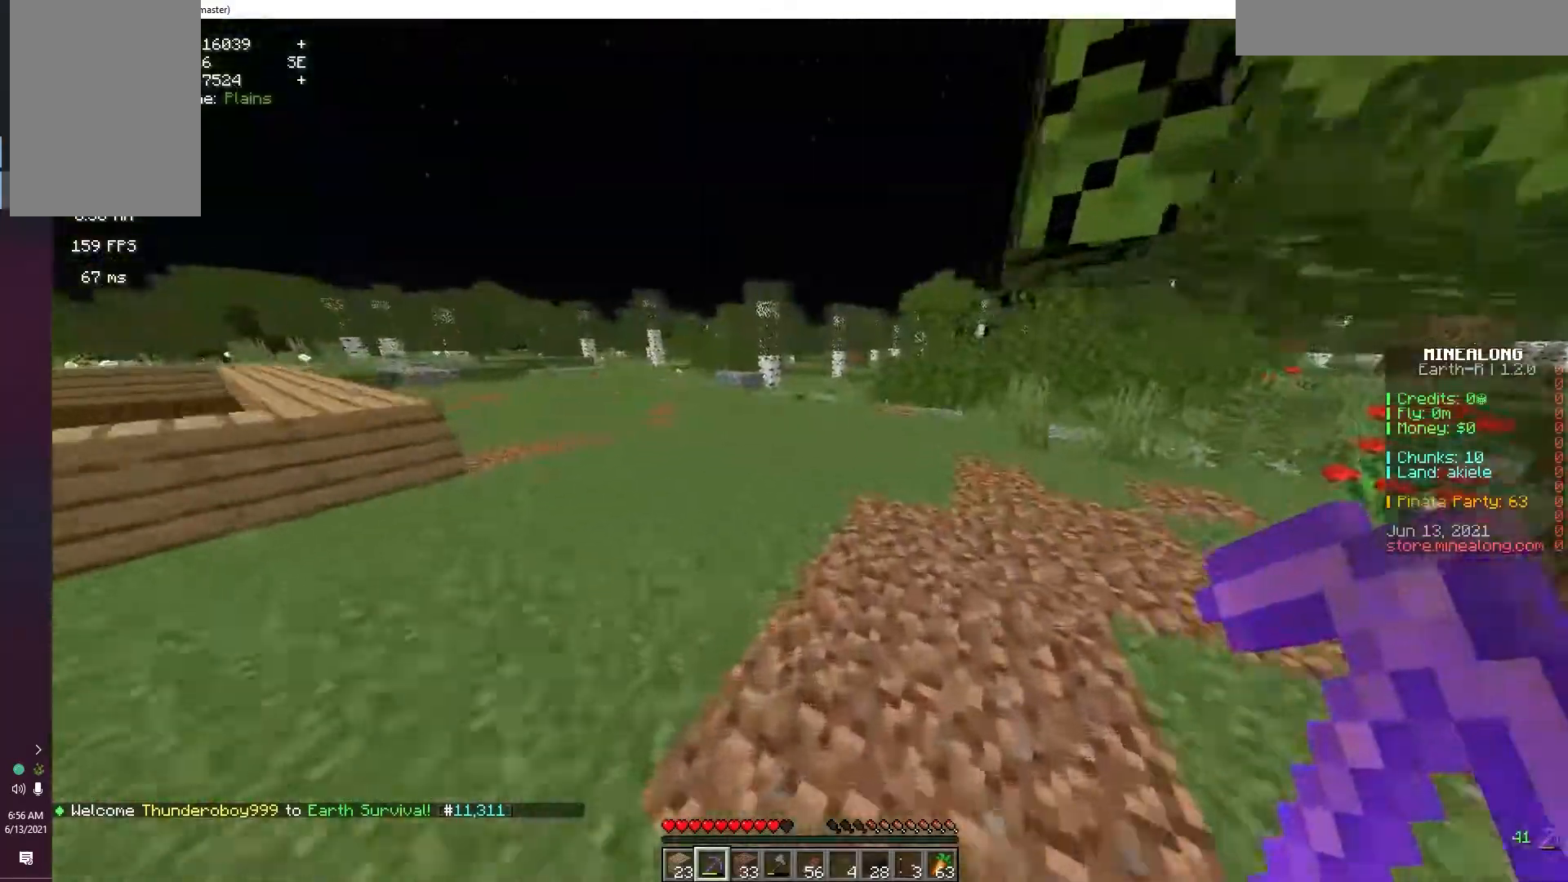
{"keys": ["space", "w"], "mouse": [], "events": []}
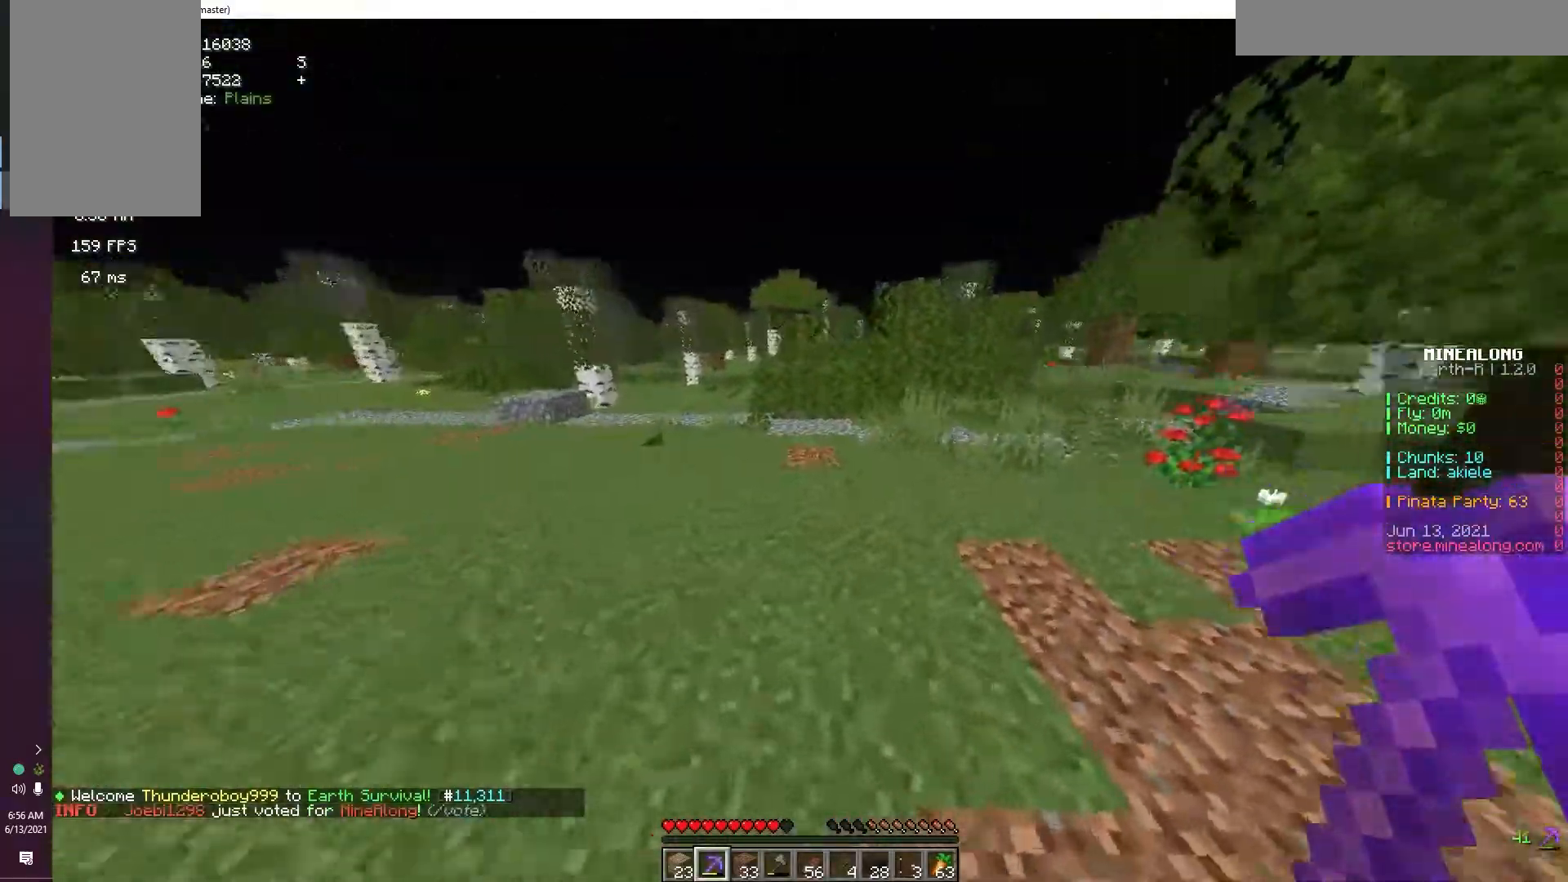
{"keys": ["space", "w"], "mouse": [], "events": []}
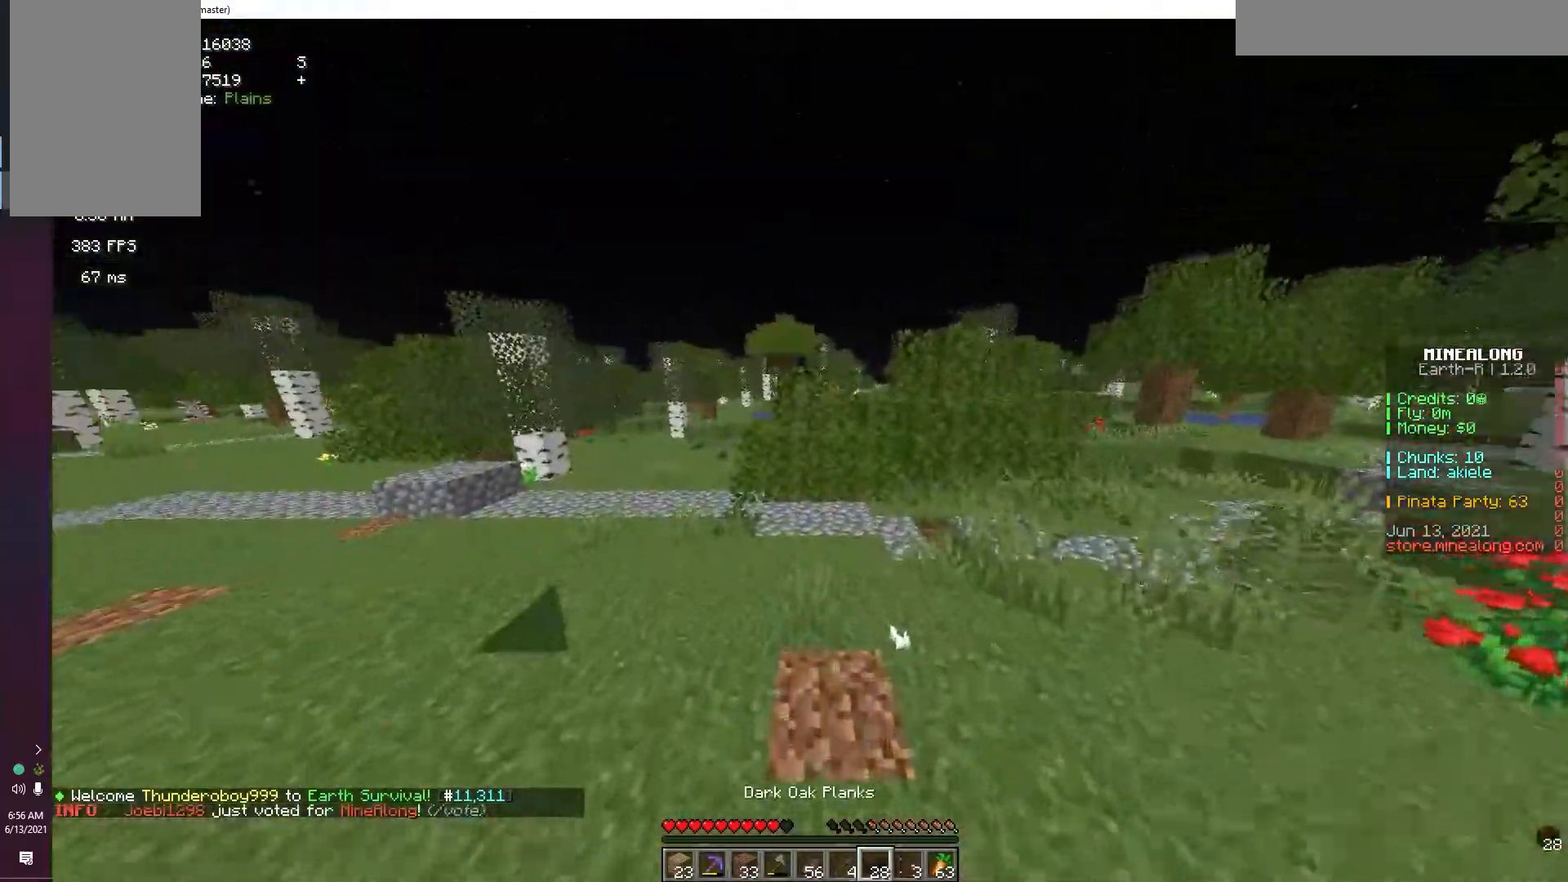
{"keys": ["space", "w"], "mouse": [], "events": [[300, "mouse_right", "down"], [417, "mouse_right", "up"]]}
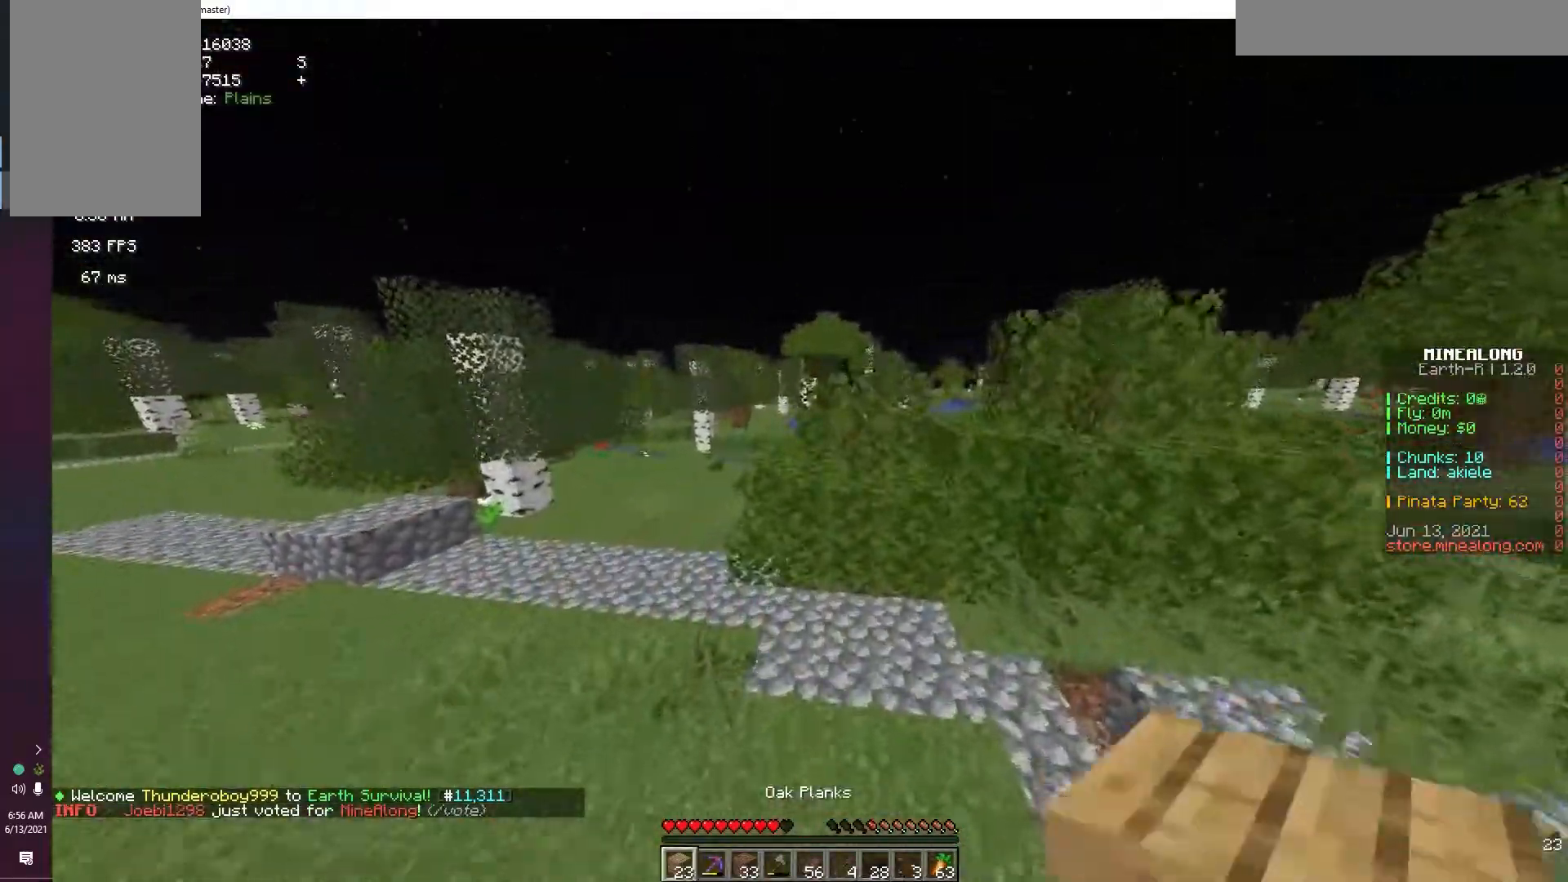
{"keys": [], "mouse": [], "events": [[333, "space", "up"], [333, "w", "up"]]}
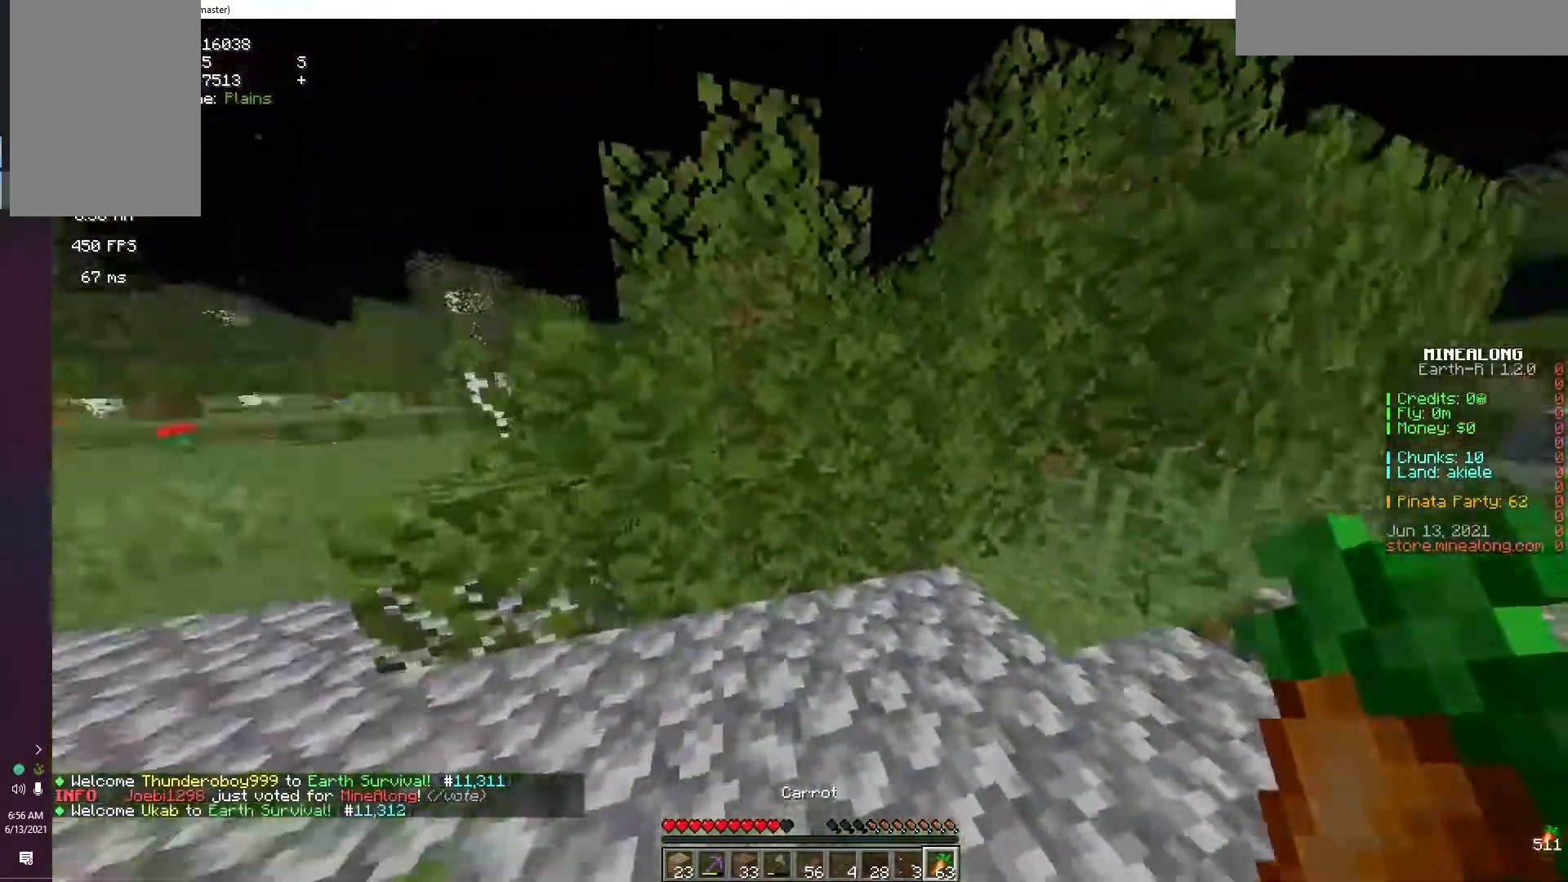
{"keys": ["w"], "mouse": [], "events": [[217, "w", "down"]]}
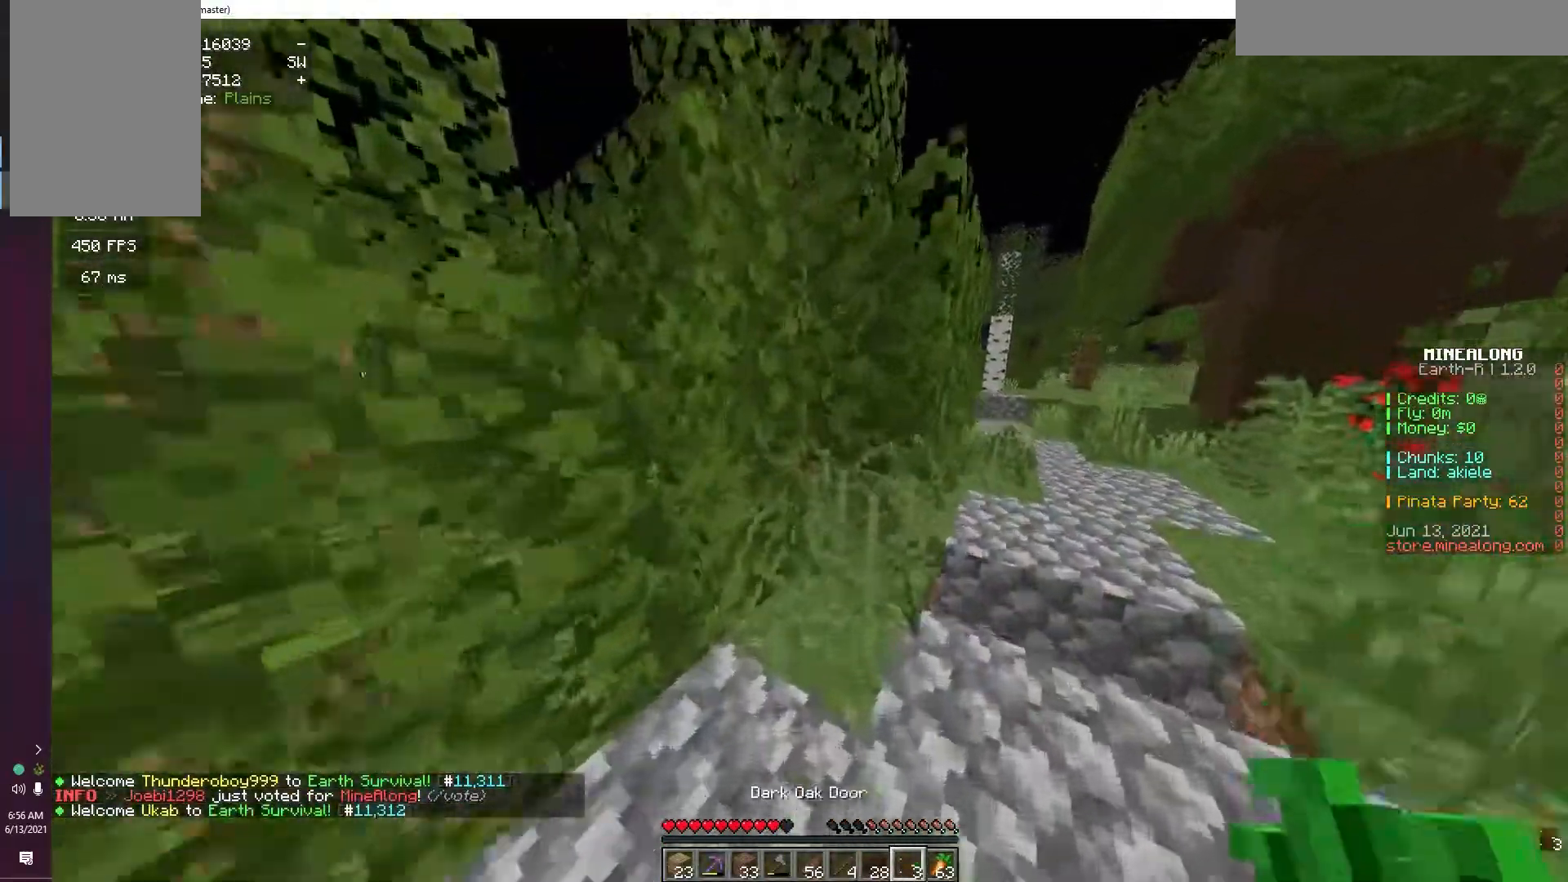
{"keys": ["d"], "mouse": [], "events": [[383, "d", "down"], [400, "w", "up"]]}
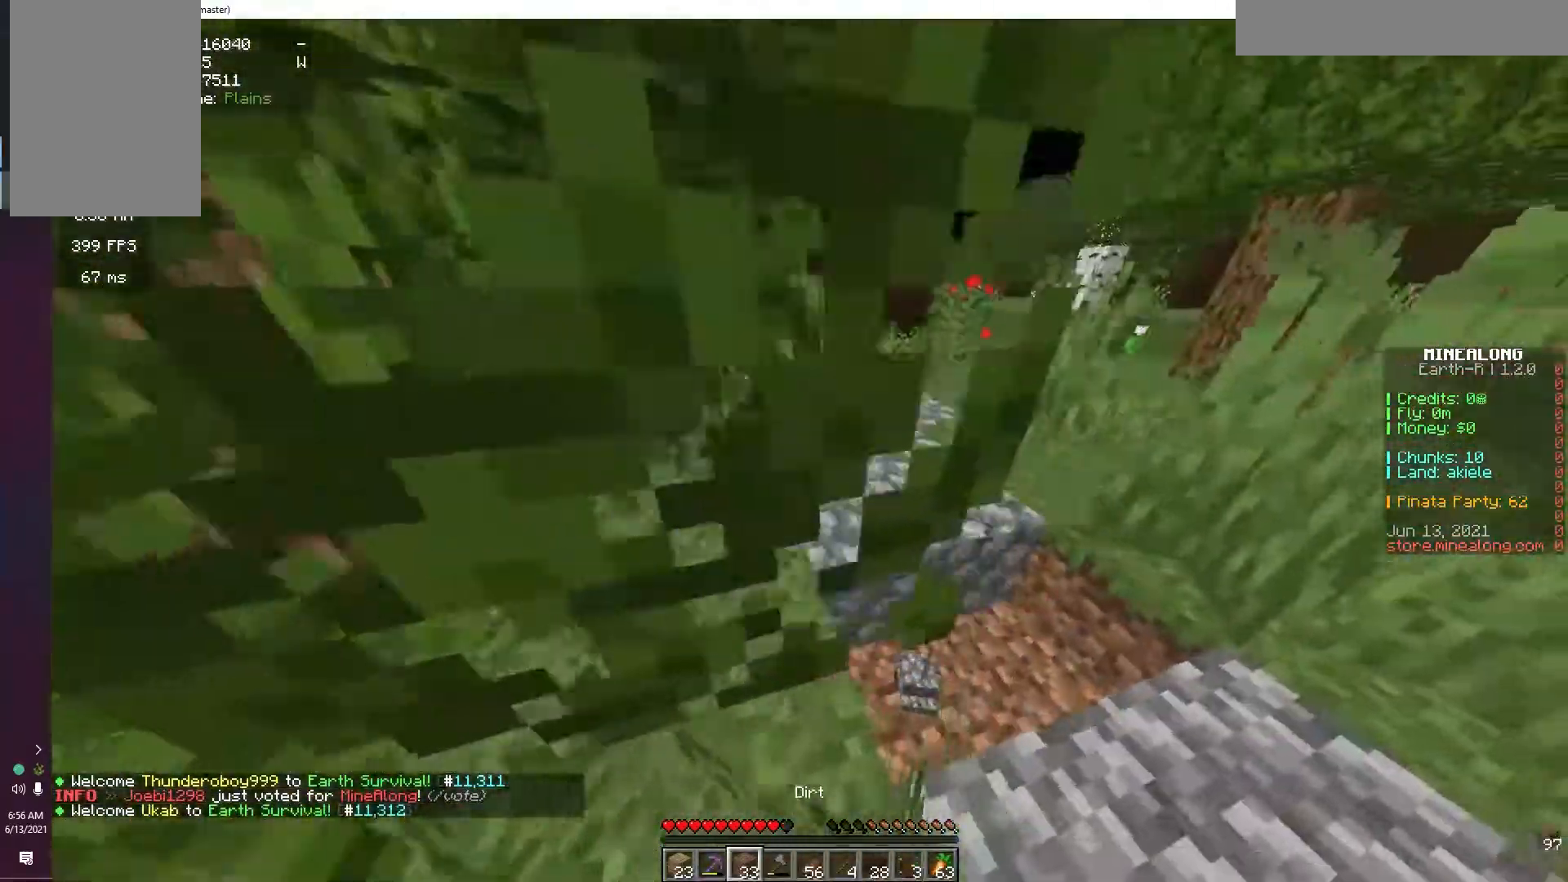
{"keys": [], "mouse": [], "events": [[50, "d", "up"], [217, "w", "down"], [450, "w", "up"]]}
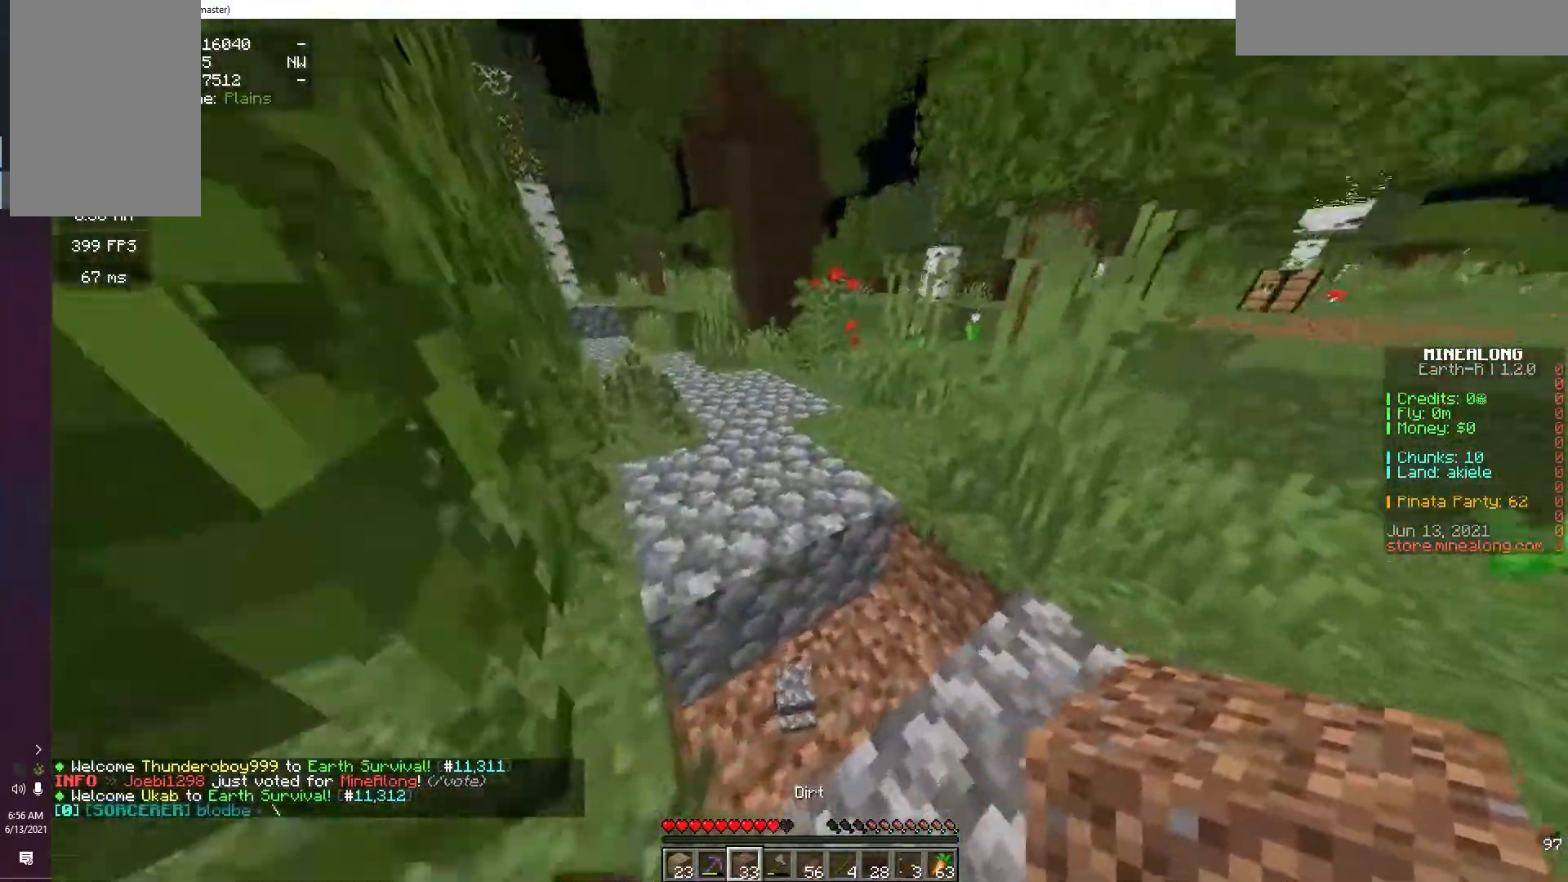
{"keys": [], "mouse": [], "events": [[33, "w", "down"], [283, "w", "up"]]}
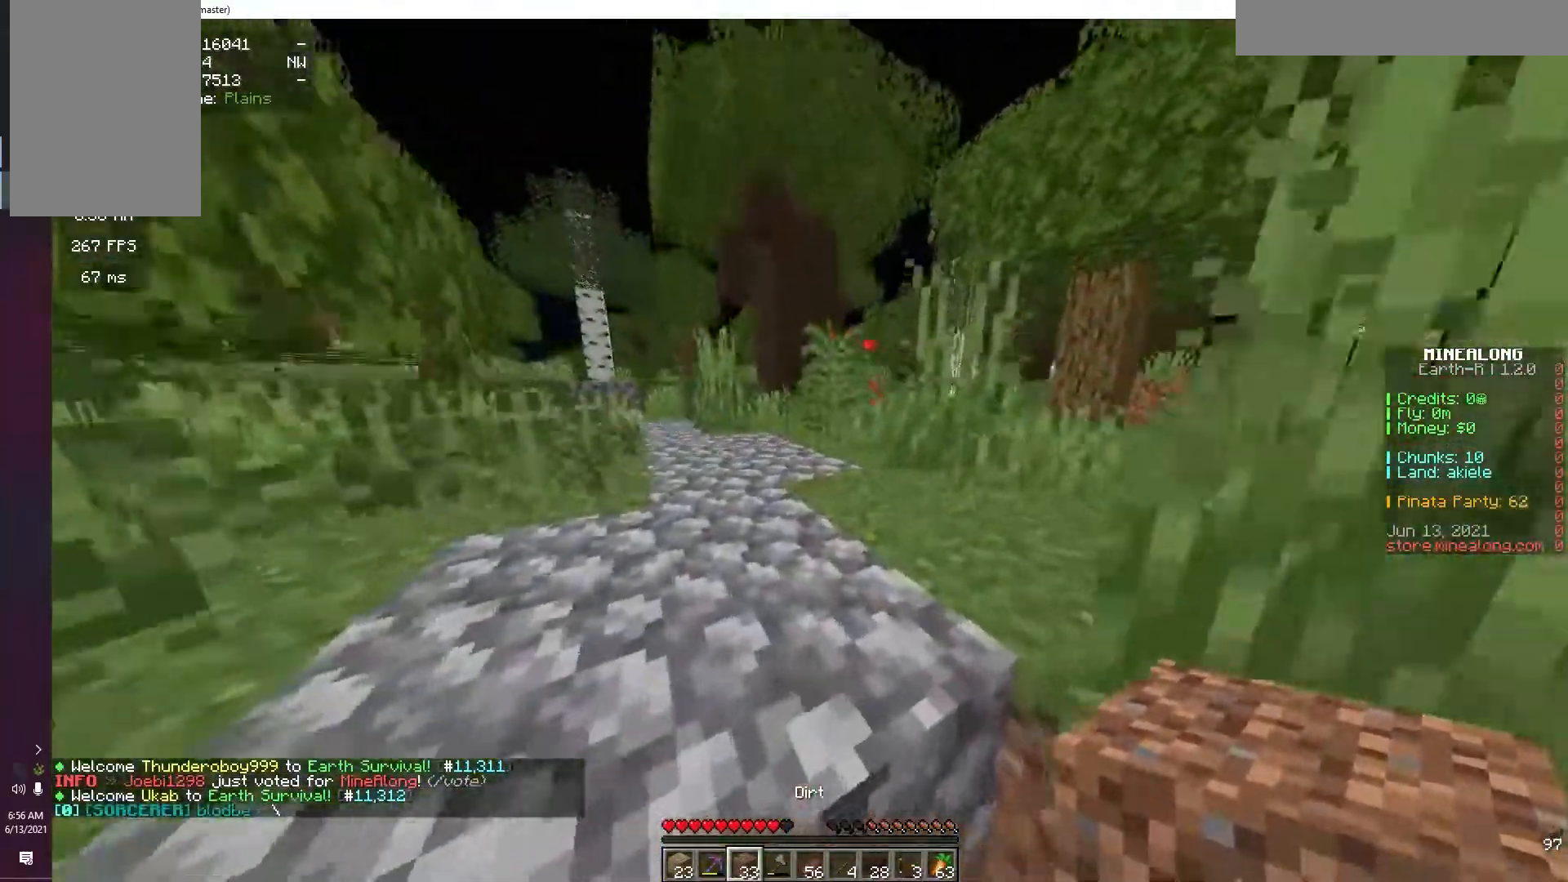
{"keys": [], "mouse": [], "events": []}
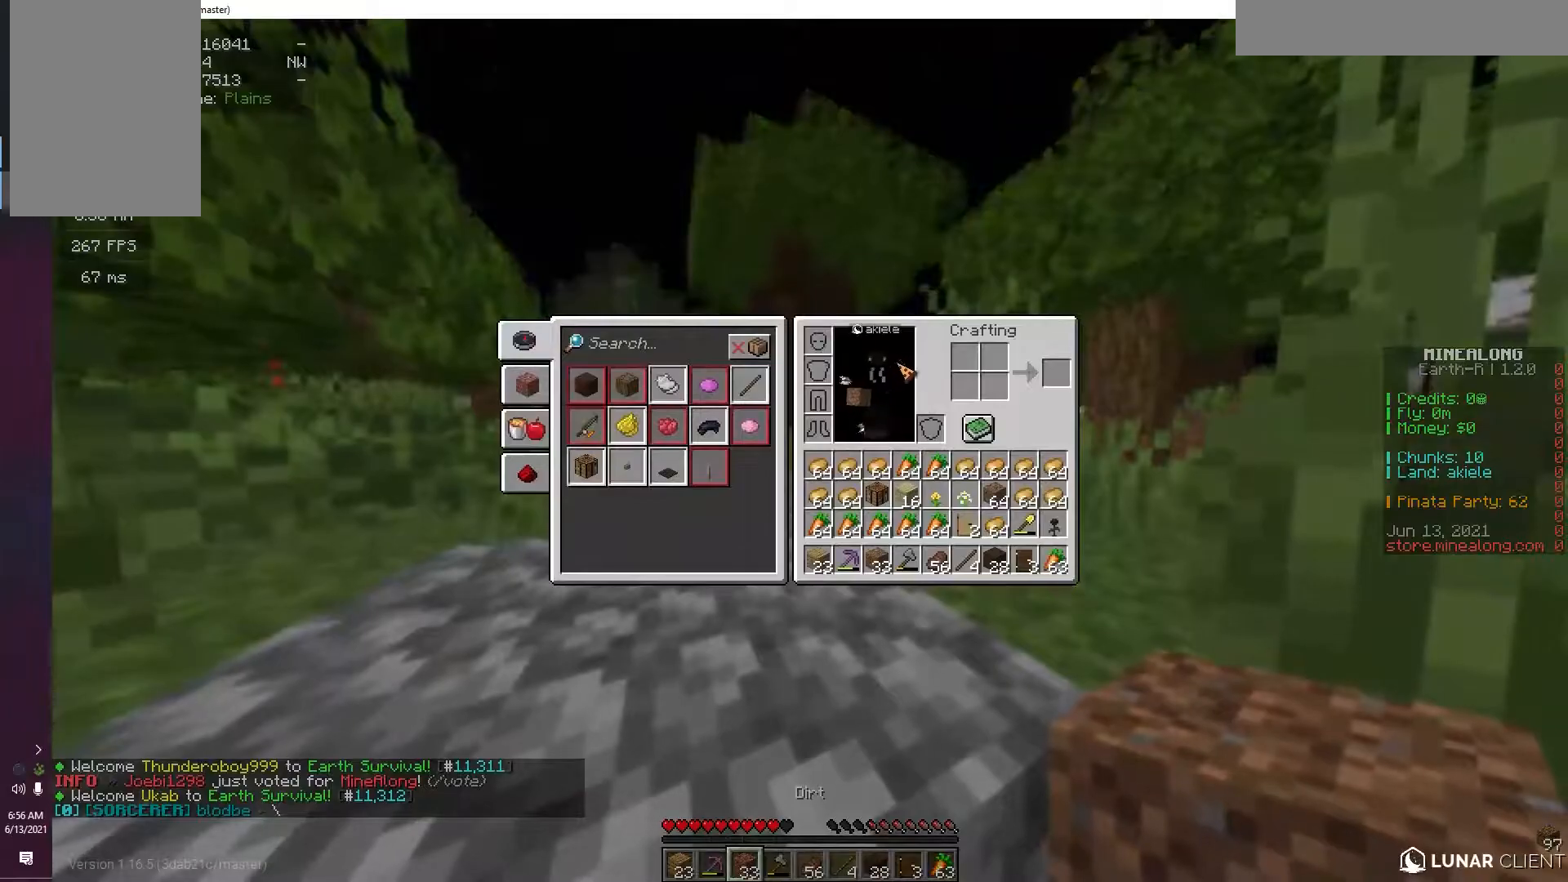
{"keys": ["w"], "mouse": [], "events": [[433, "w", "down"]]}
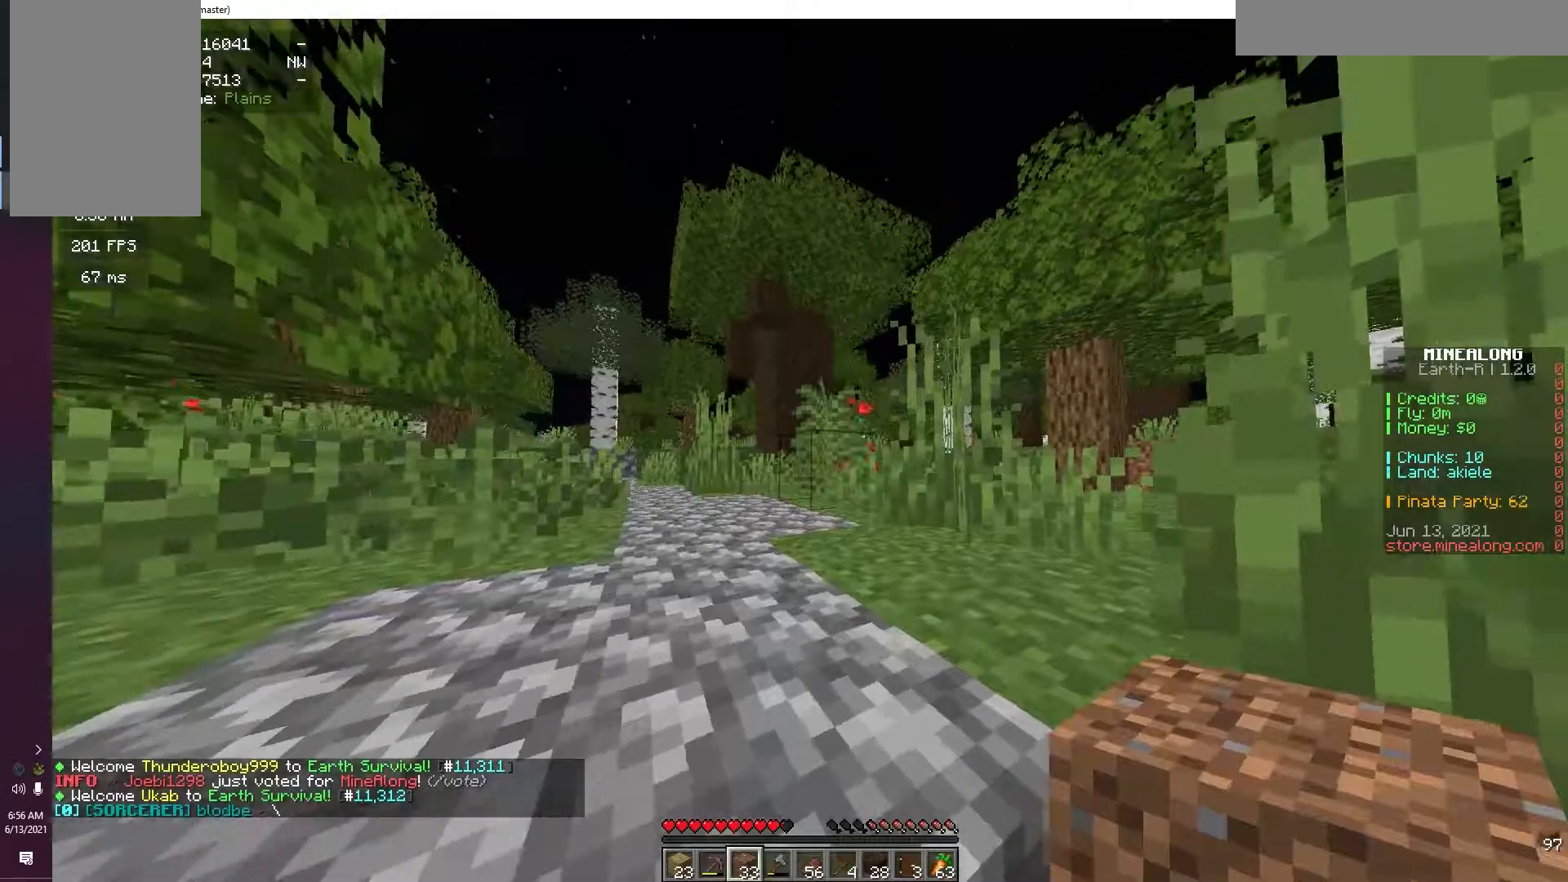
{"keys": ["space", "w"], "mouse": [], "events": [[117, "space", "down"]]}
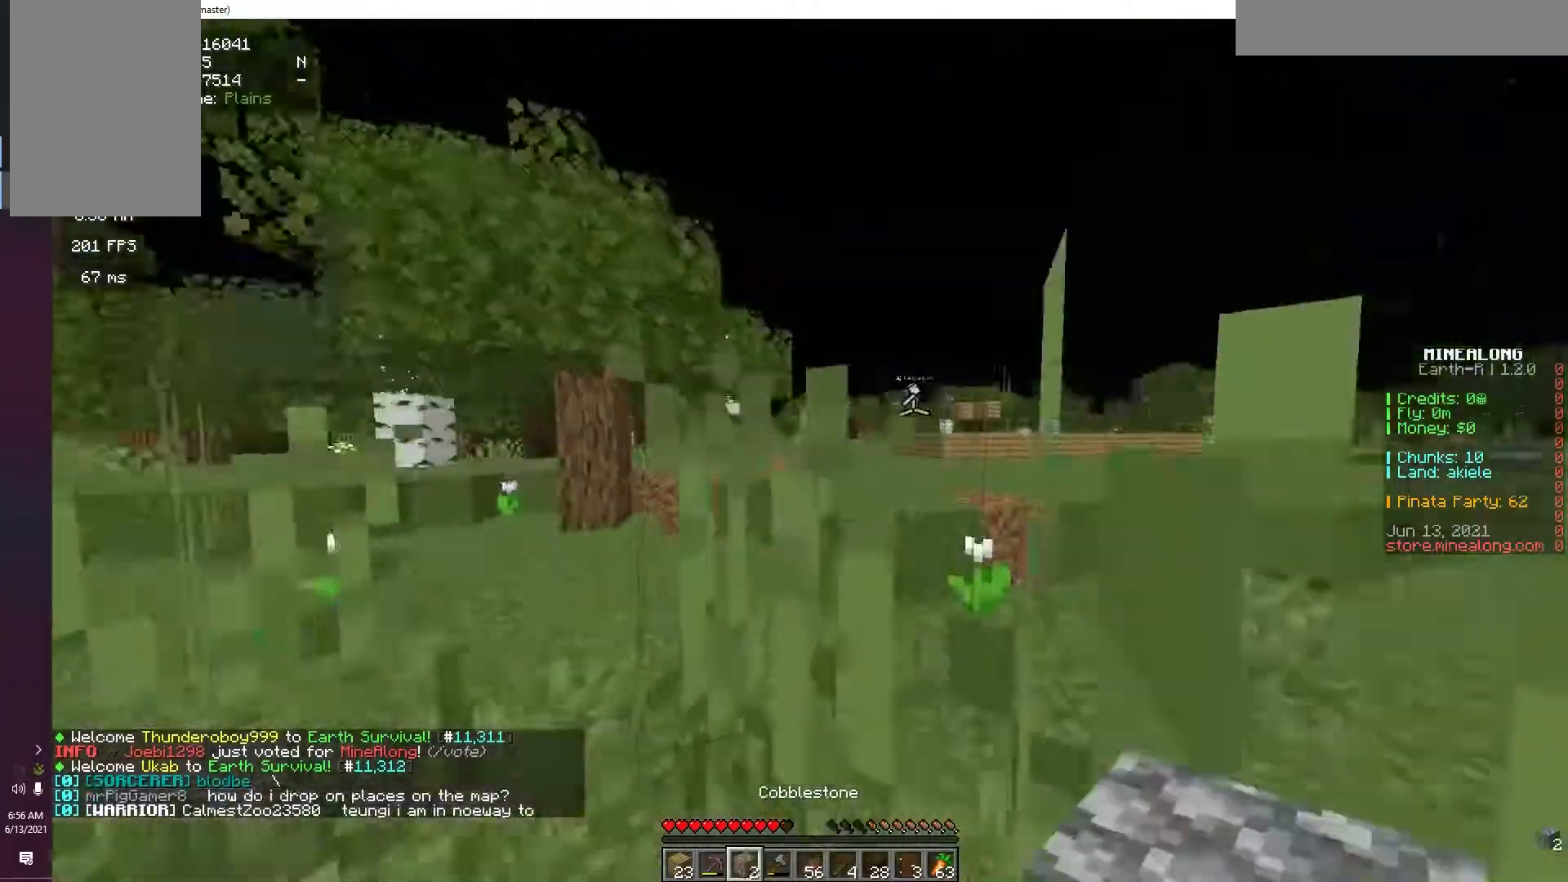
{"keys": ["space", "w"], "mouse": [], "events": []}
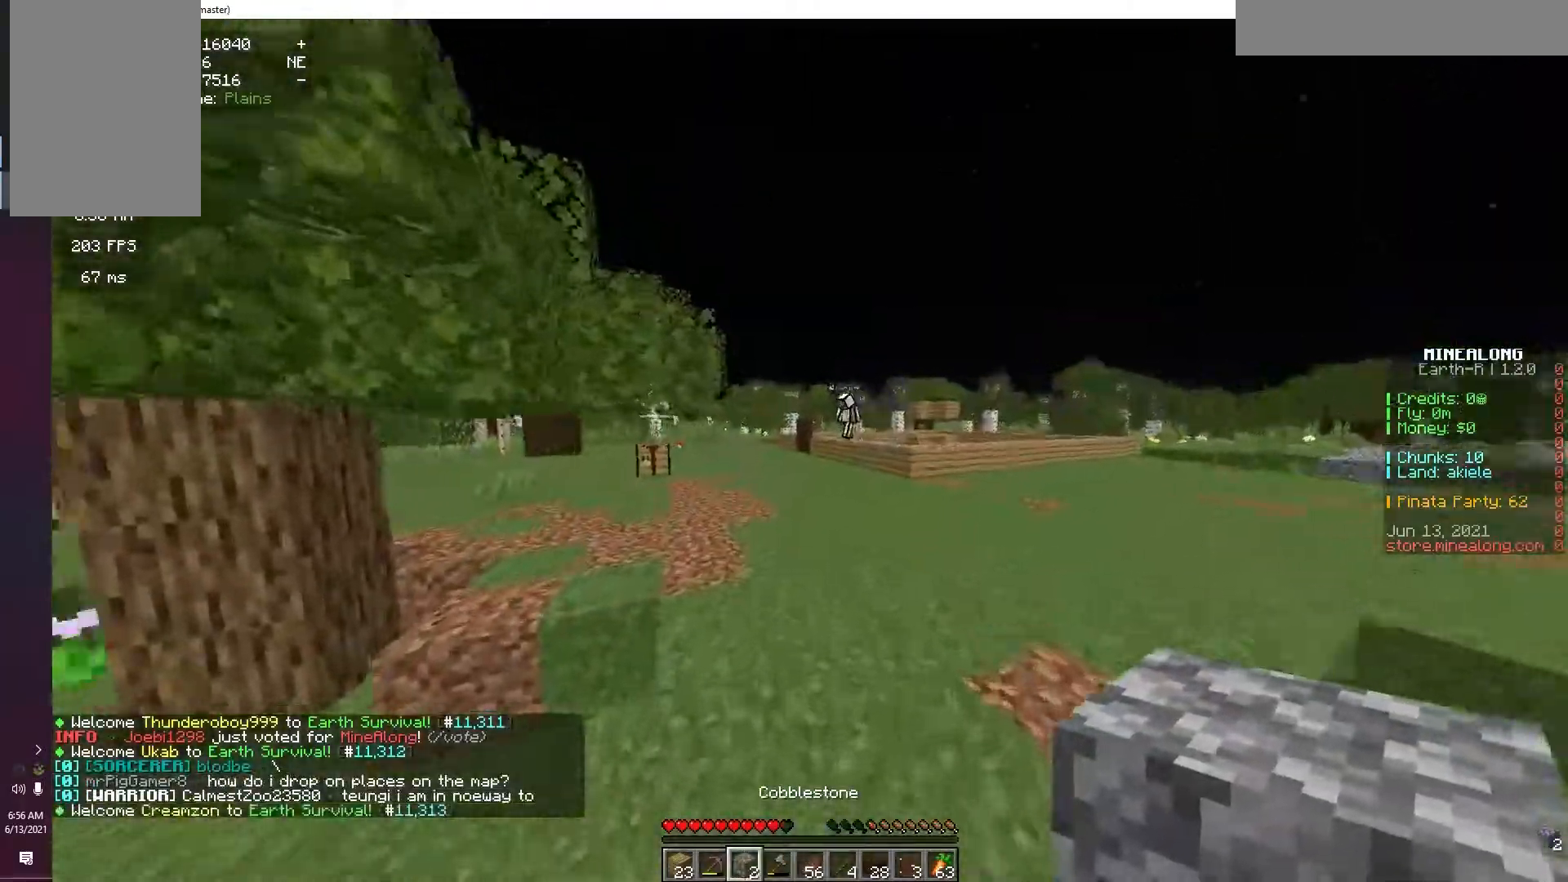
{"keys": ["space", "w"], "mouse": [], "events": []}
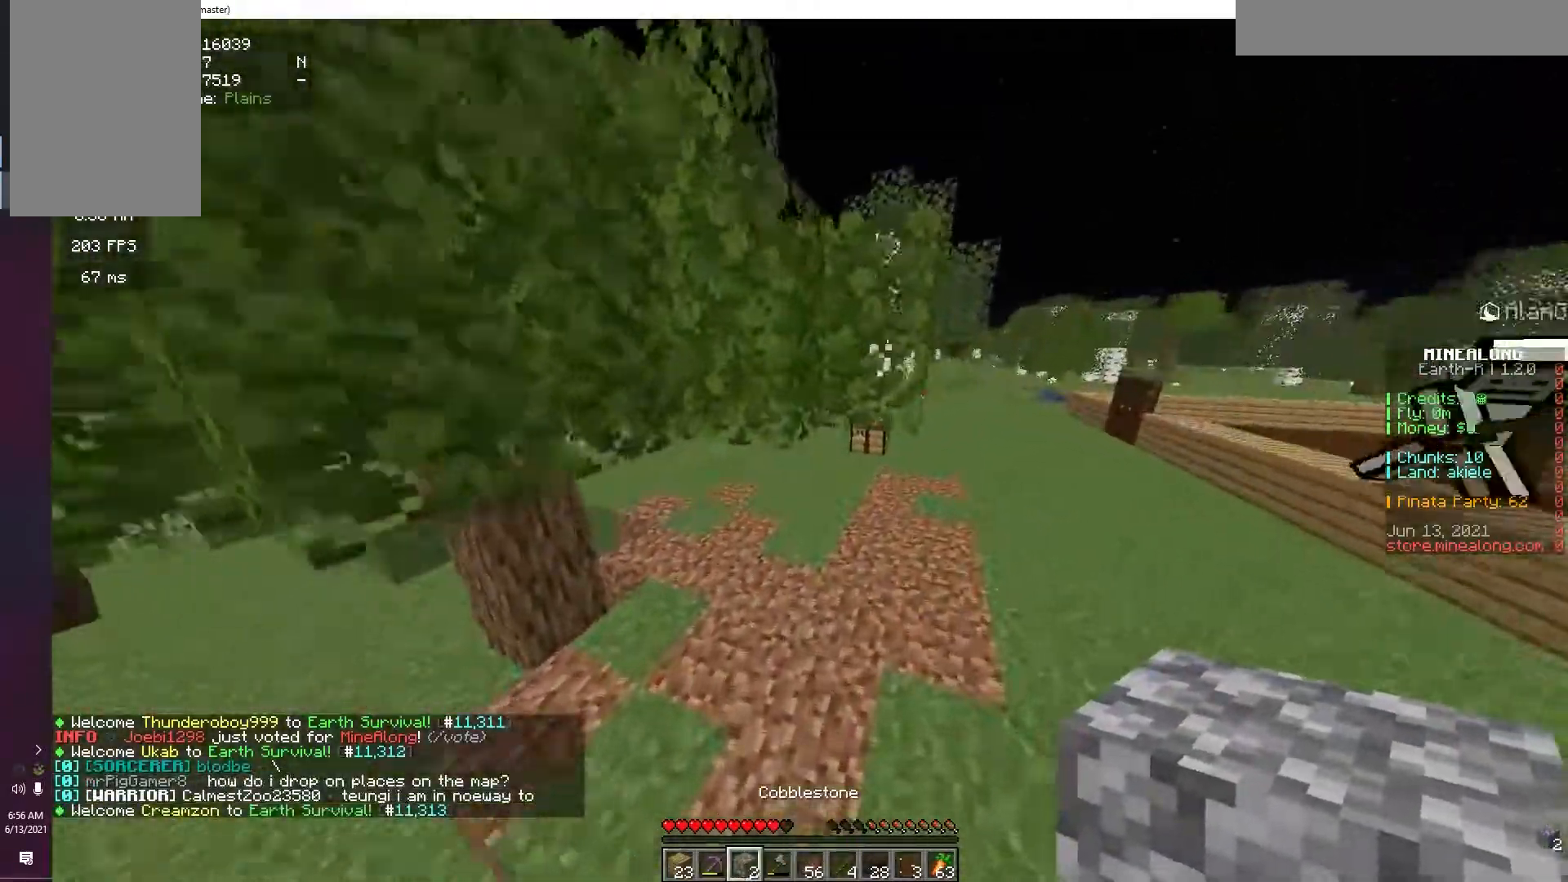
{"keys": ["w"], "mouse": [], "events": [[317, "space", "up"]]}
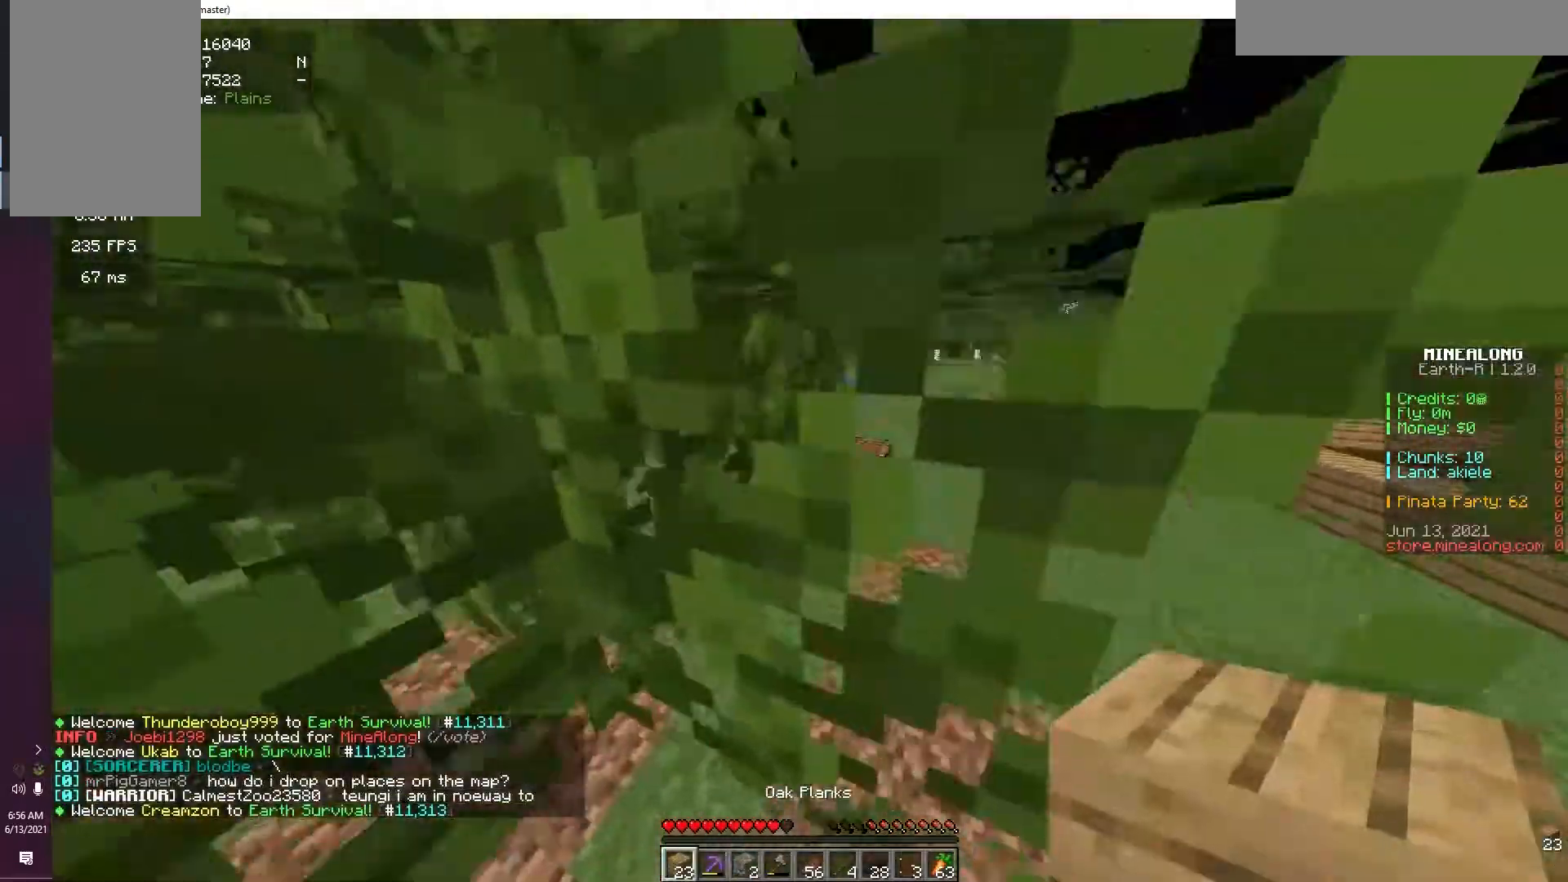
{"keys": ["w"], "mouse": [], "events": []}
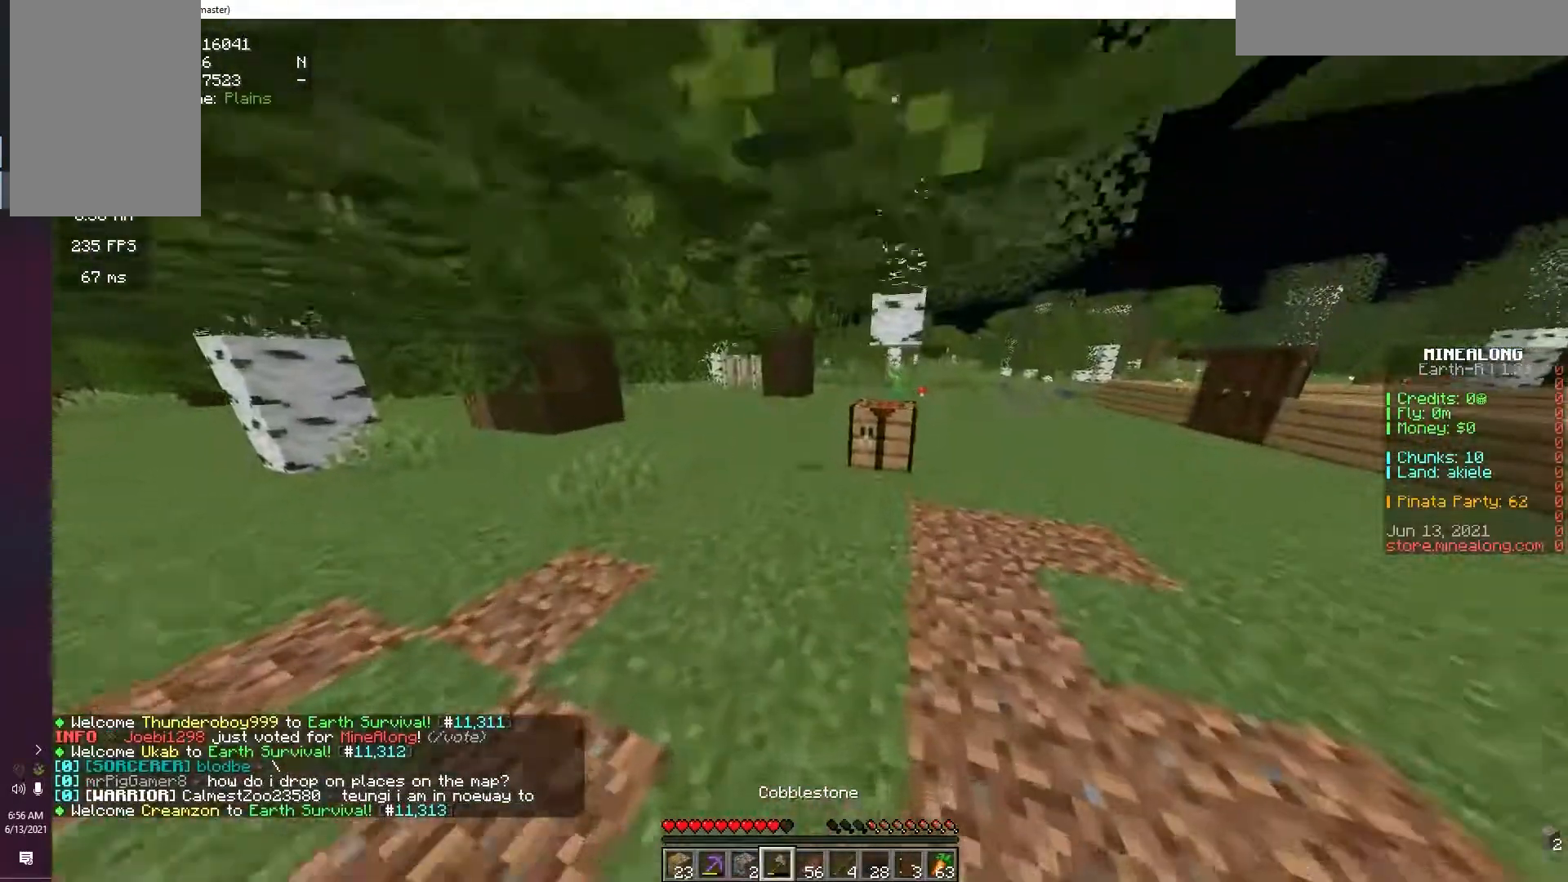
{"keys": [], "mouse": [], "events": [[350, "mouse_right", "down"], [467, "mouse_right", "up"], [467, "w", "up"]]}